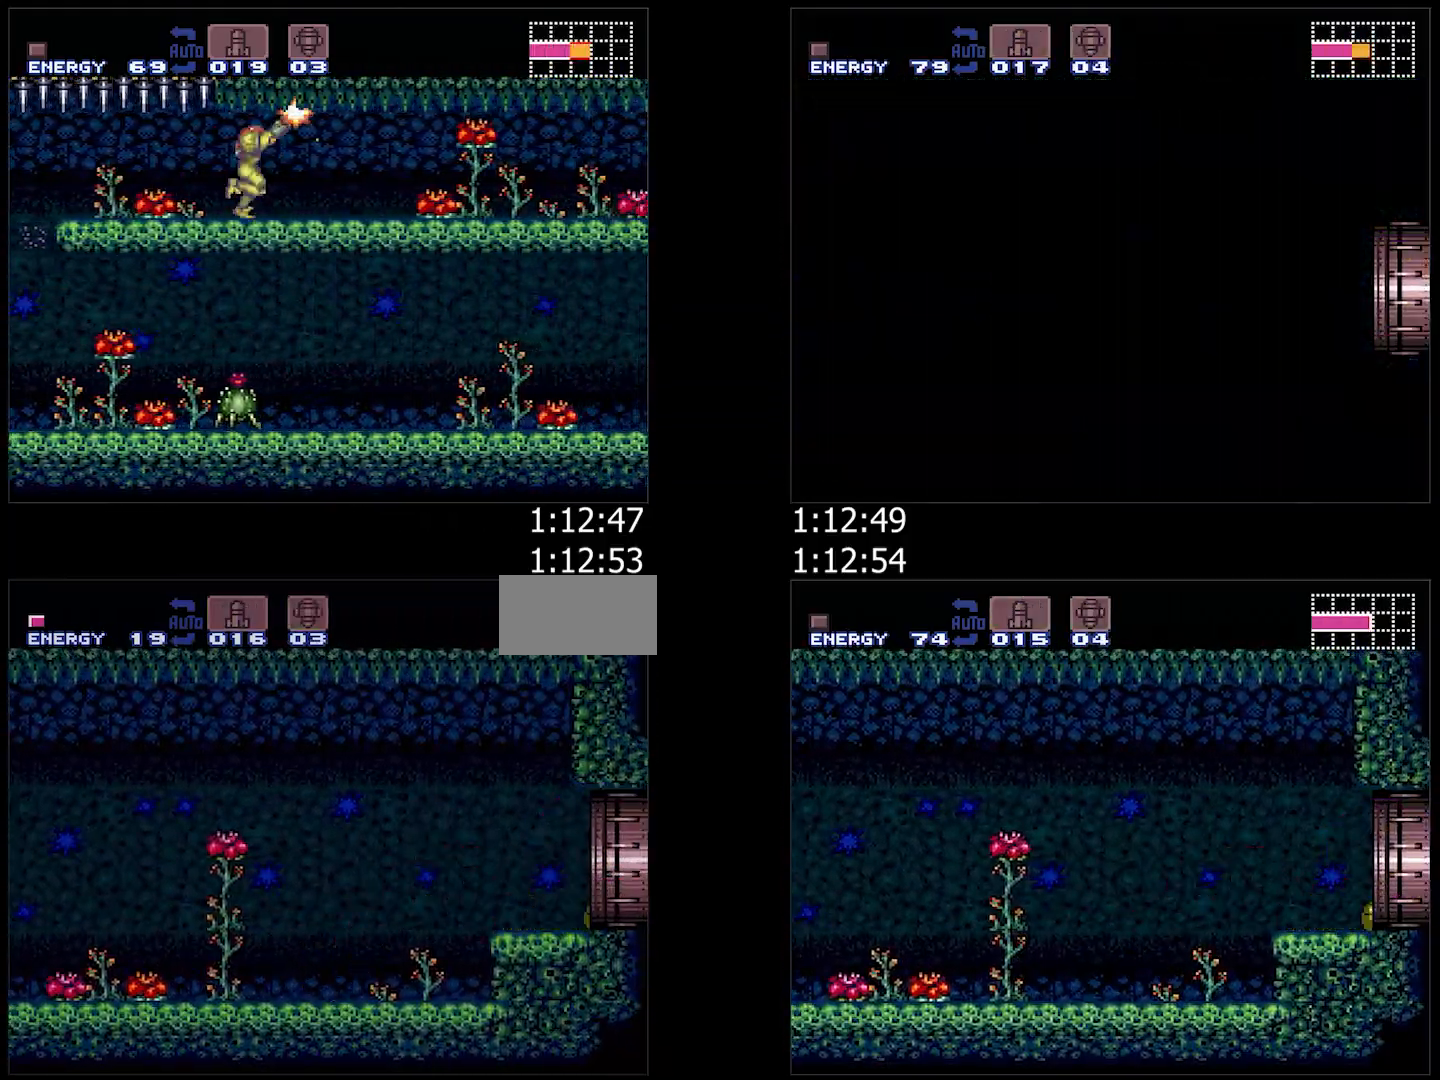
Gameplay with a controller (Nintendo layout); each line is a JSON object with the inputs held at the frame after it. "events" lists button and stick changes between this image and that frame as [ms after this image, input, new state], when the widget could be followed in between. Not read: L3 R3.
{"buttons": ["B", "DPAD_RIGHT"], "events": [[300, "DPAD_RIGHT", "up"], [400, "DPAD_RIGHT", "down"]]}
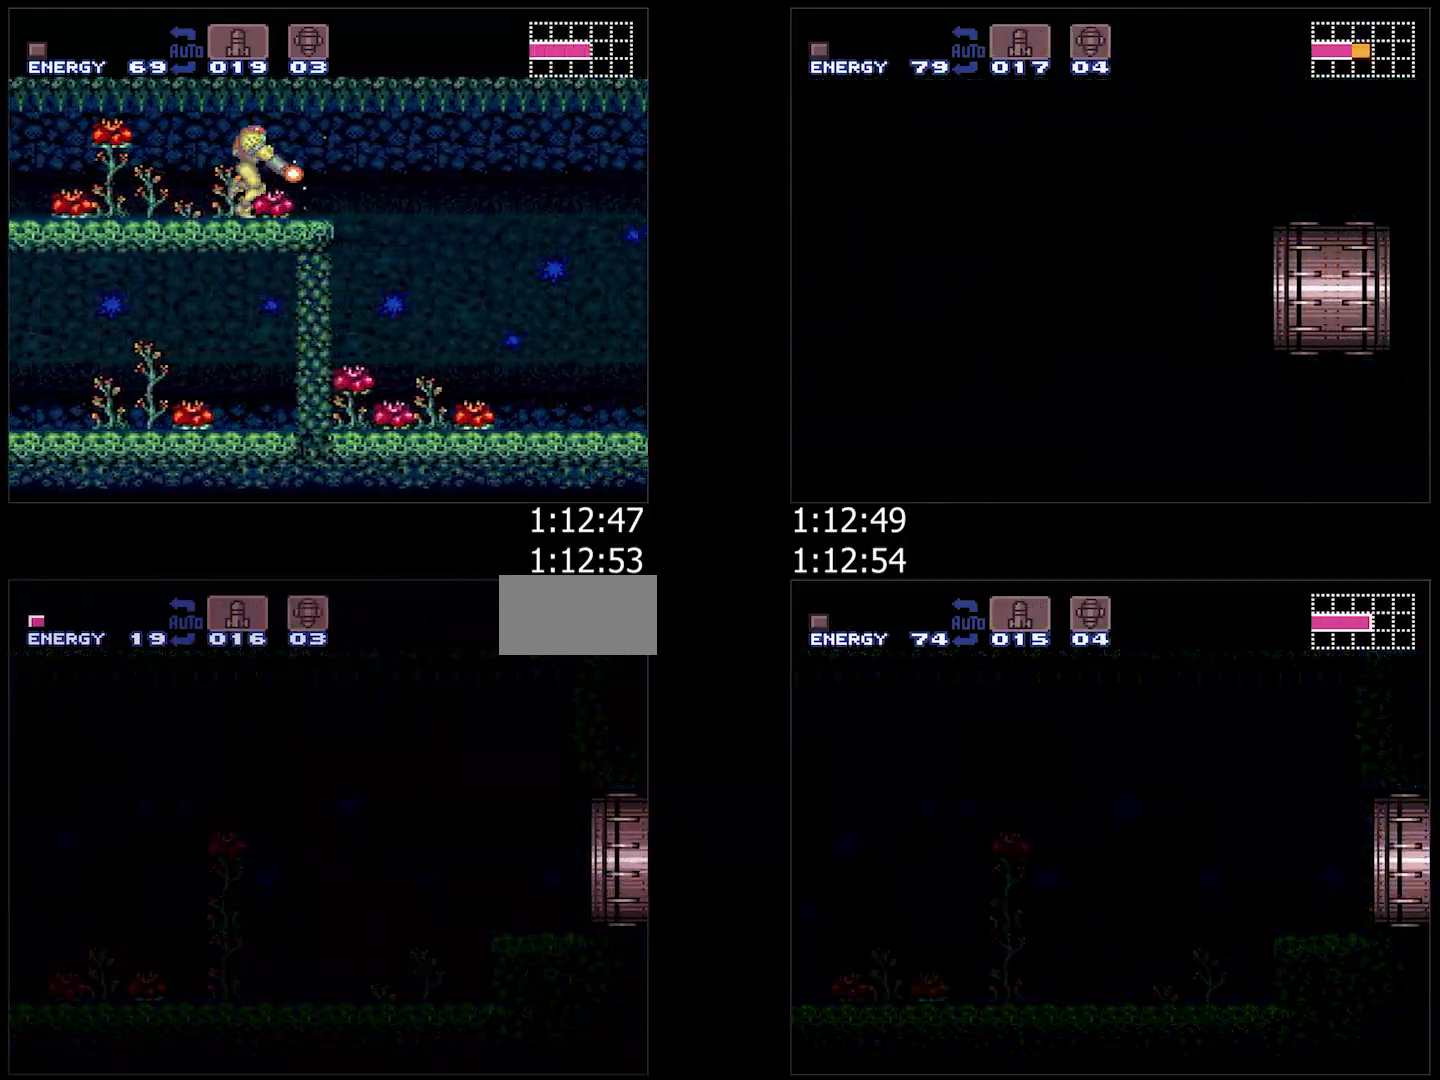
{"buttons": ["DPAD_RIGHT"], "events": [[350, "DPAD_RIGHT", "up"], [433, "DPAD_RIGHT", "down"], [500, "B", "up"]]}
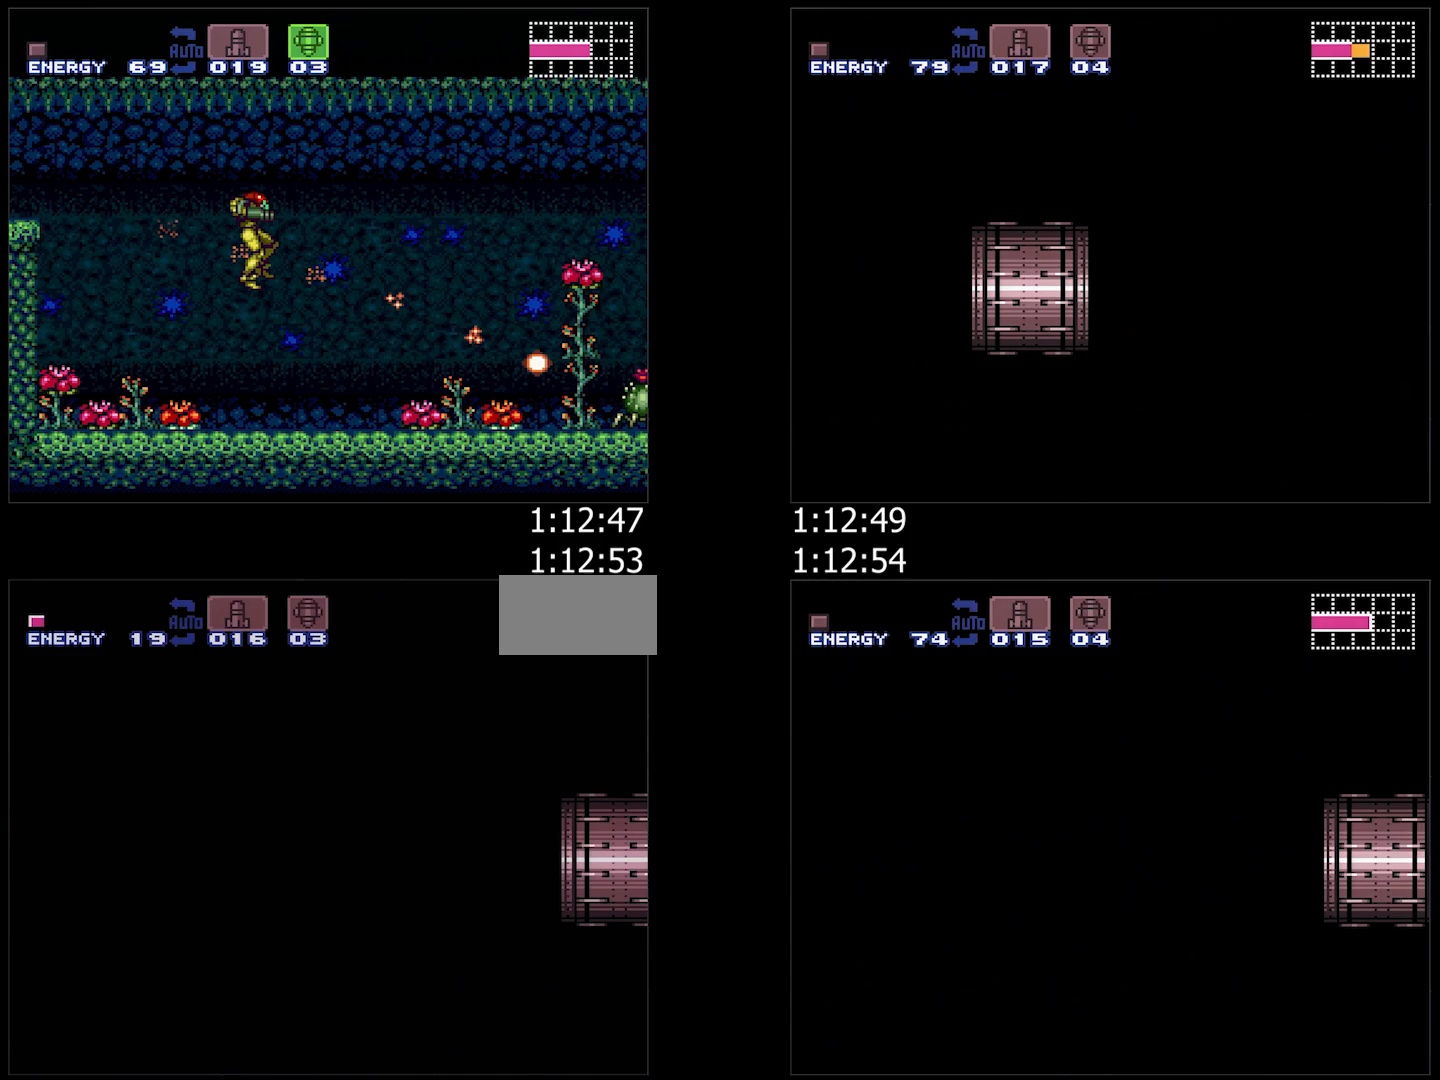
{"buttons": ["DPAD_RIGHT"], "events": []}
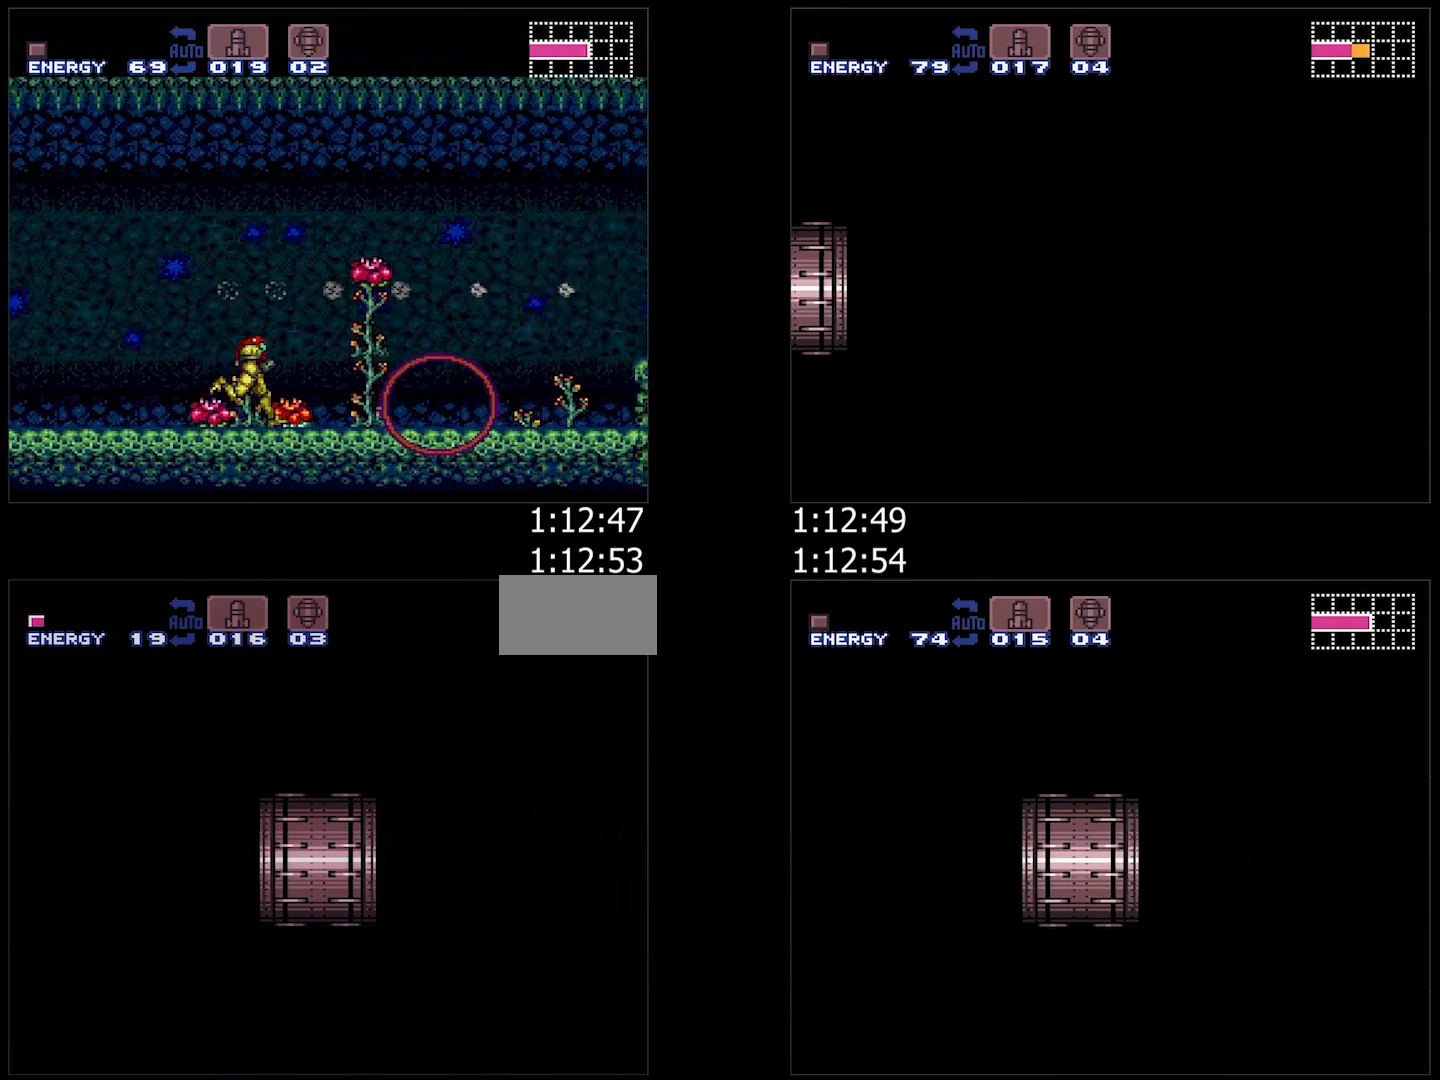
{"buttons": ["DPAD_RIGHT"], "events": []}
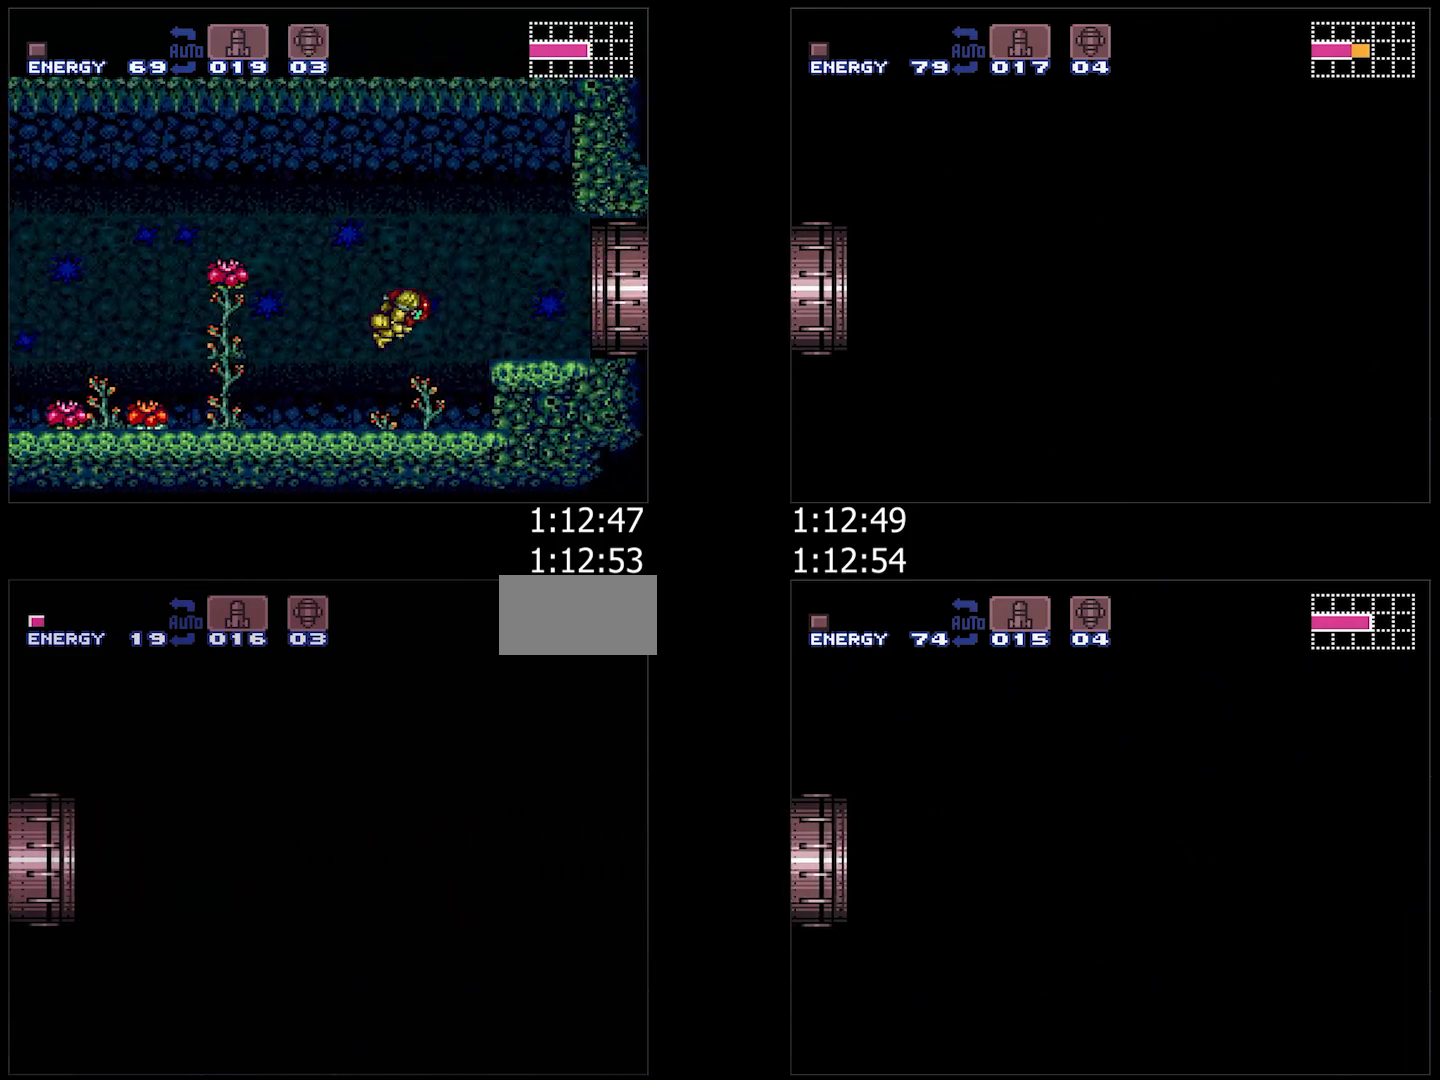
{"buttons": ["DPAD_RIGHT"], "events": []}
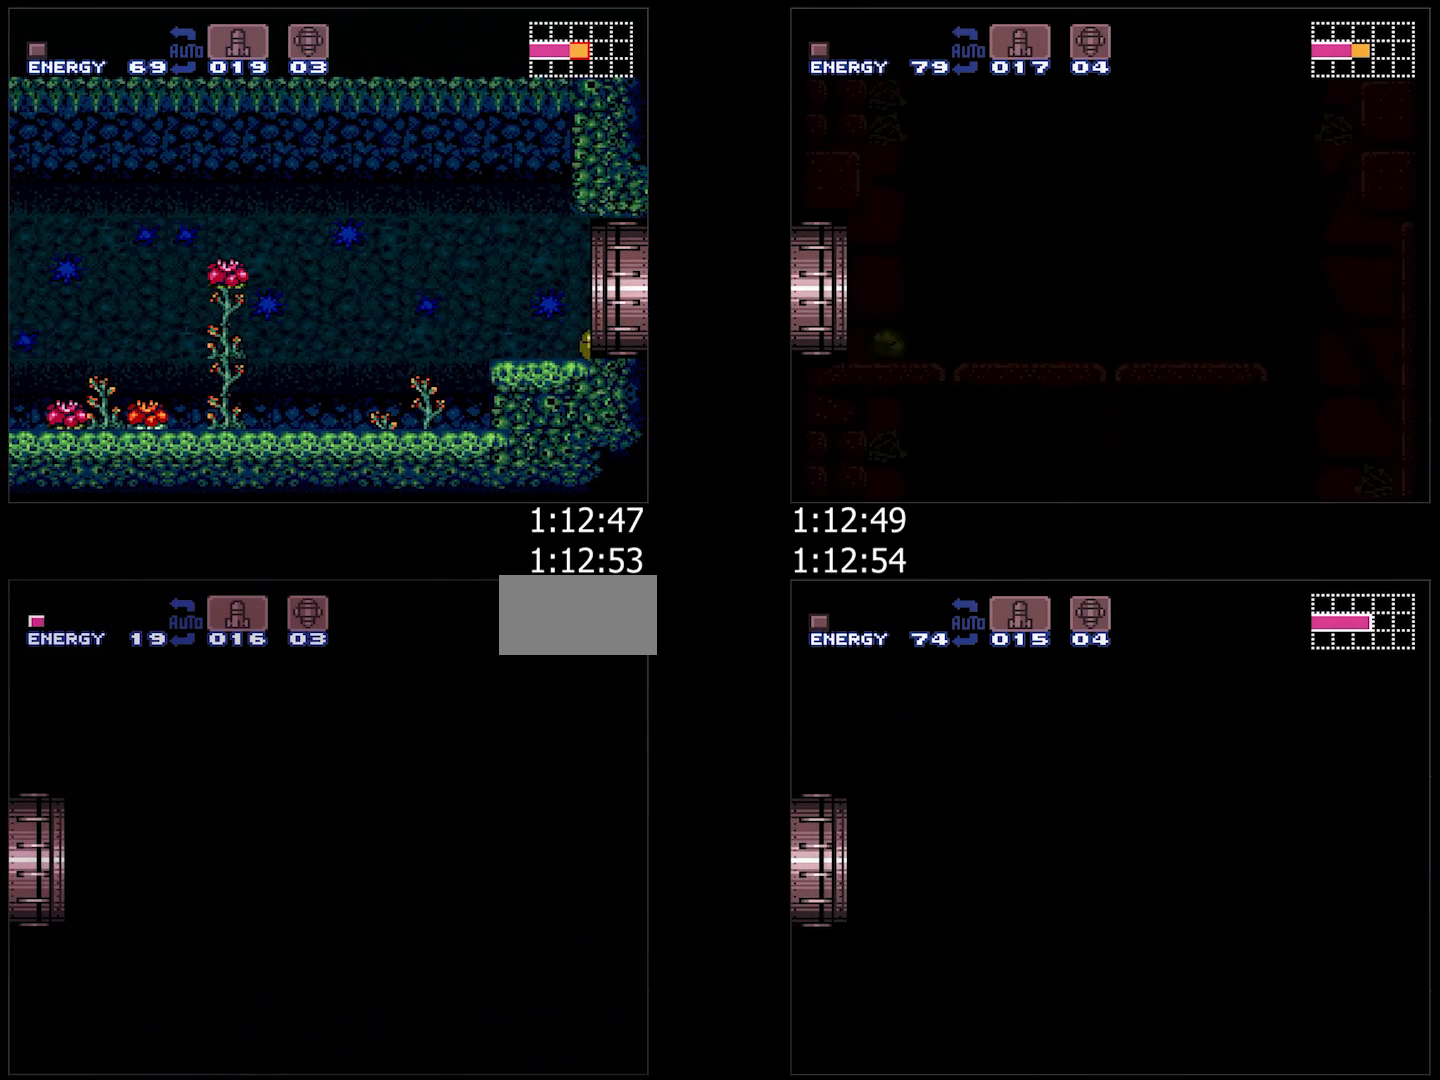
{"buttons": ["L1", "DPAD_RIGHT"], "events": [[17, "Y", "down"], [100, "Y", "up"], [183, "Y", "down"], [267, "Y", "up"], [383, "Y", "down"], [400, "L1", "down"], [433, "Y", "up"]]}
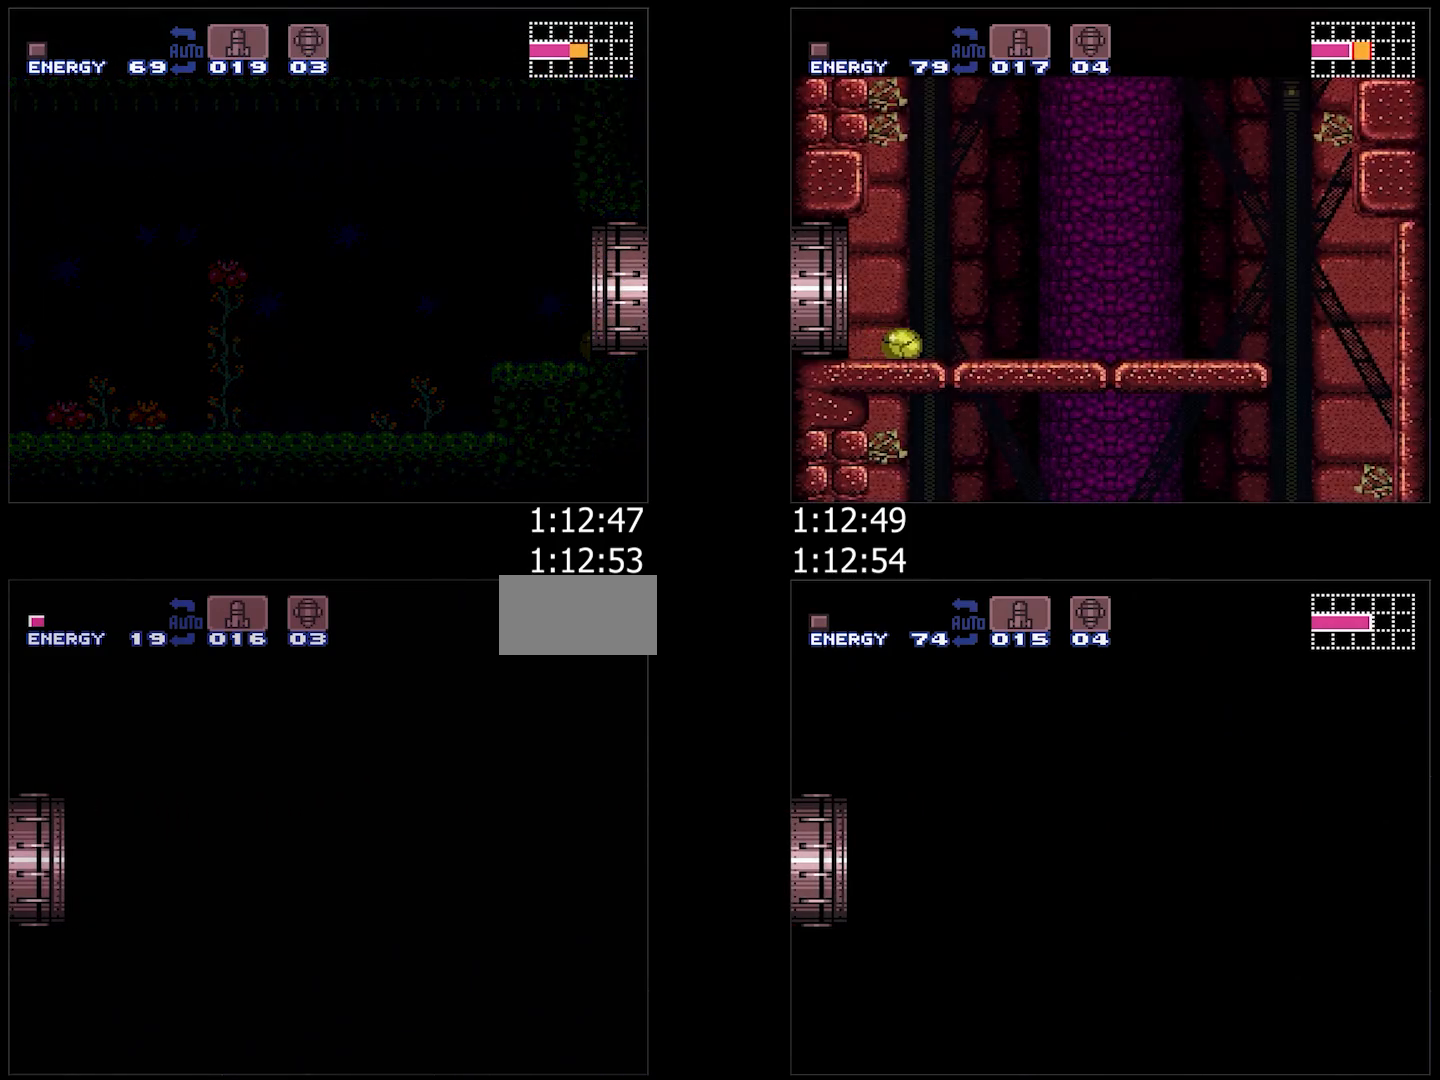
{"buttons": ["DPAD_RIGHT"], "events": [[33, "L1", "up"], [33, "Y", "down"], [150, "Y", "up"], [233, "Y", "down"], [333, "Y", "up"]]}
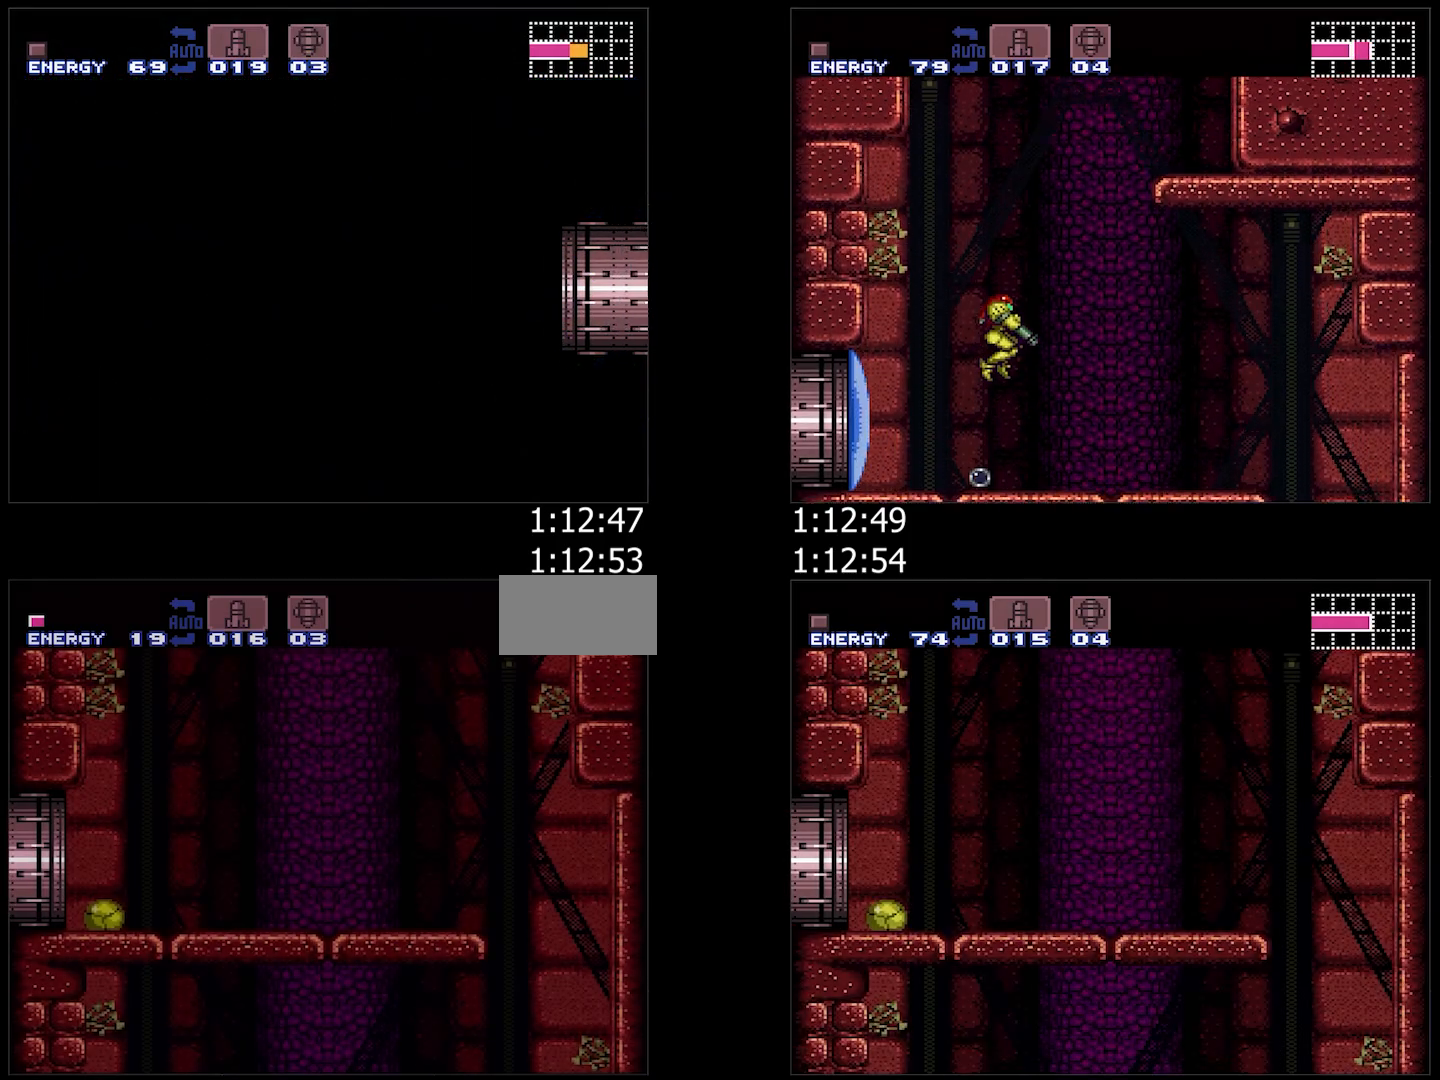
{"buttons": ["B"], "events": [[217, "DPAD_RIGHT", "up"], [233, "Y", "down"], [267, "DPAD_UP", "down"], [317, "Y", "up"], [383, "DPAD_UP", "up"], [400, "B", "down"]]}
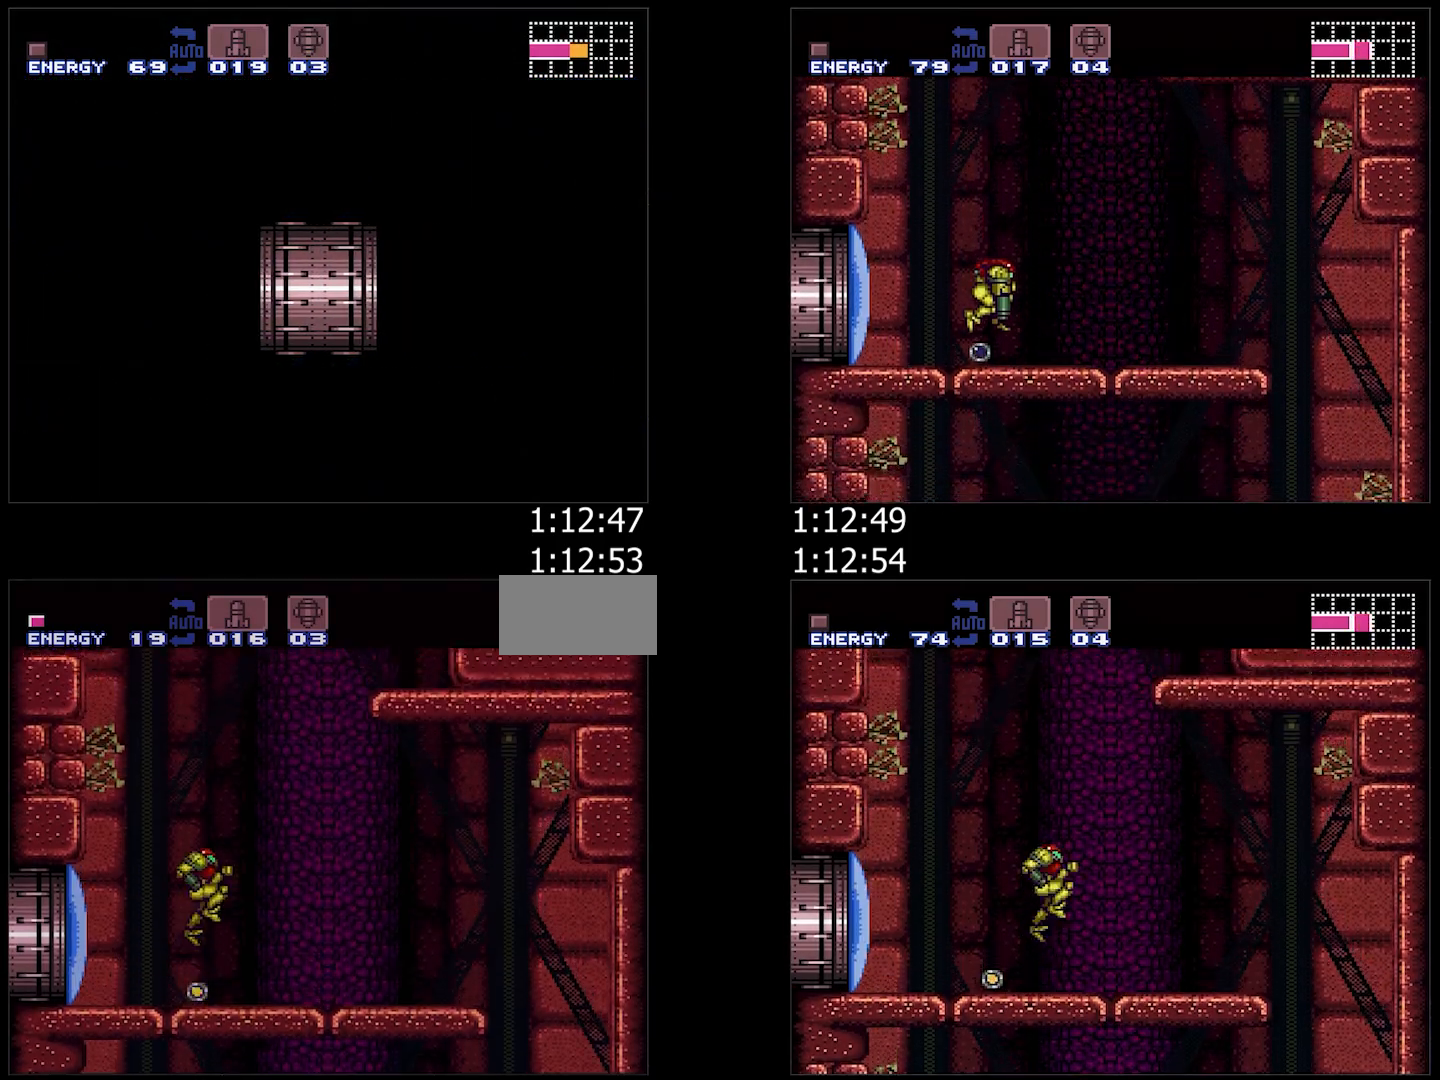
{"buttons": ["A", "DPAD_DOWN"], "events": [[33, "DPAD_RIGHT", "down"], [117, "B", "up"], [133, "DPAD_DOWN", "down"], [133, "DPAD_RIGHT", "up"], [150, "A", "down"]]}
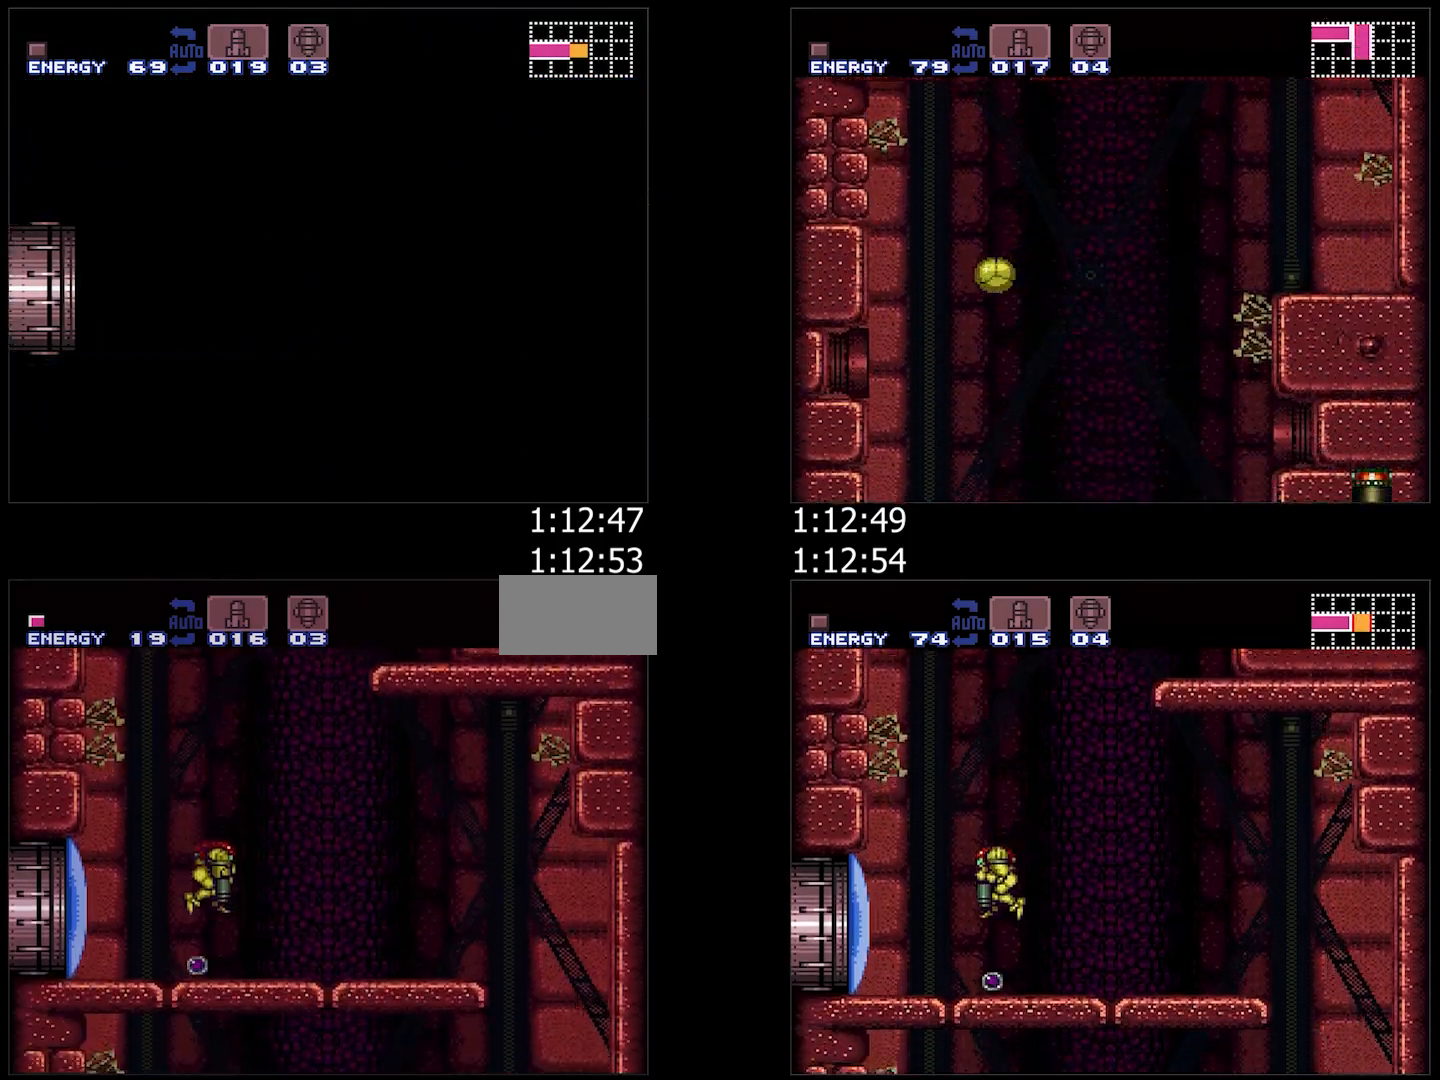
{"buttons": ["A"], "events": [[117, "DPAD_DOWN", "up"], [133, "DPAD_LEFT", "down"], [183, "DPAD_LEFT", "up"], [183, "DPAD_UP", "down"], [217, "DPAD_RIGHT", "down"], [217, "DPAD_UP", "up"], [317, "DPAD_RIGHT", "up"], [383, "DPAD_DOWN", "down"], [483, "DPAD_DOWN", "up"]]}
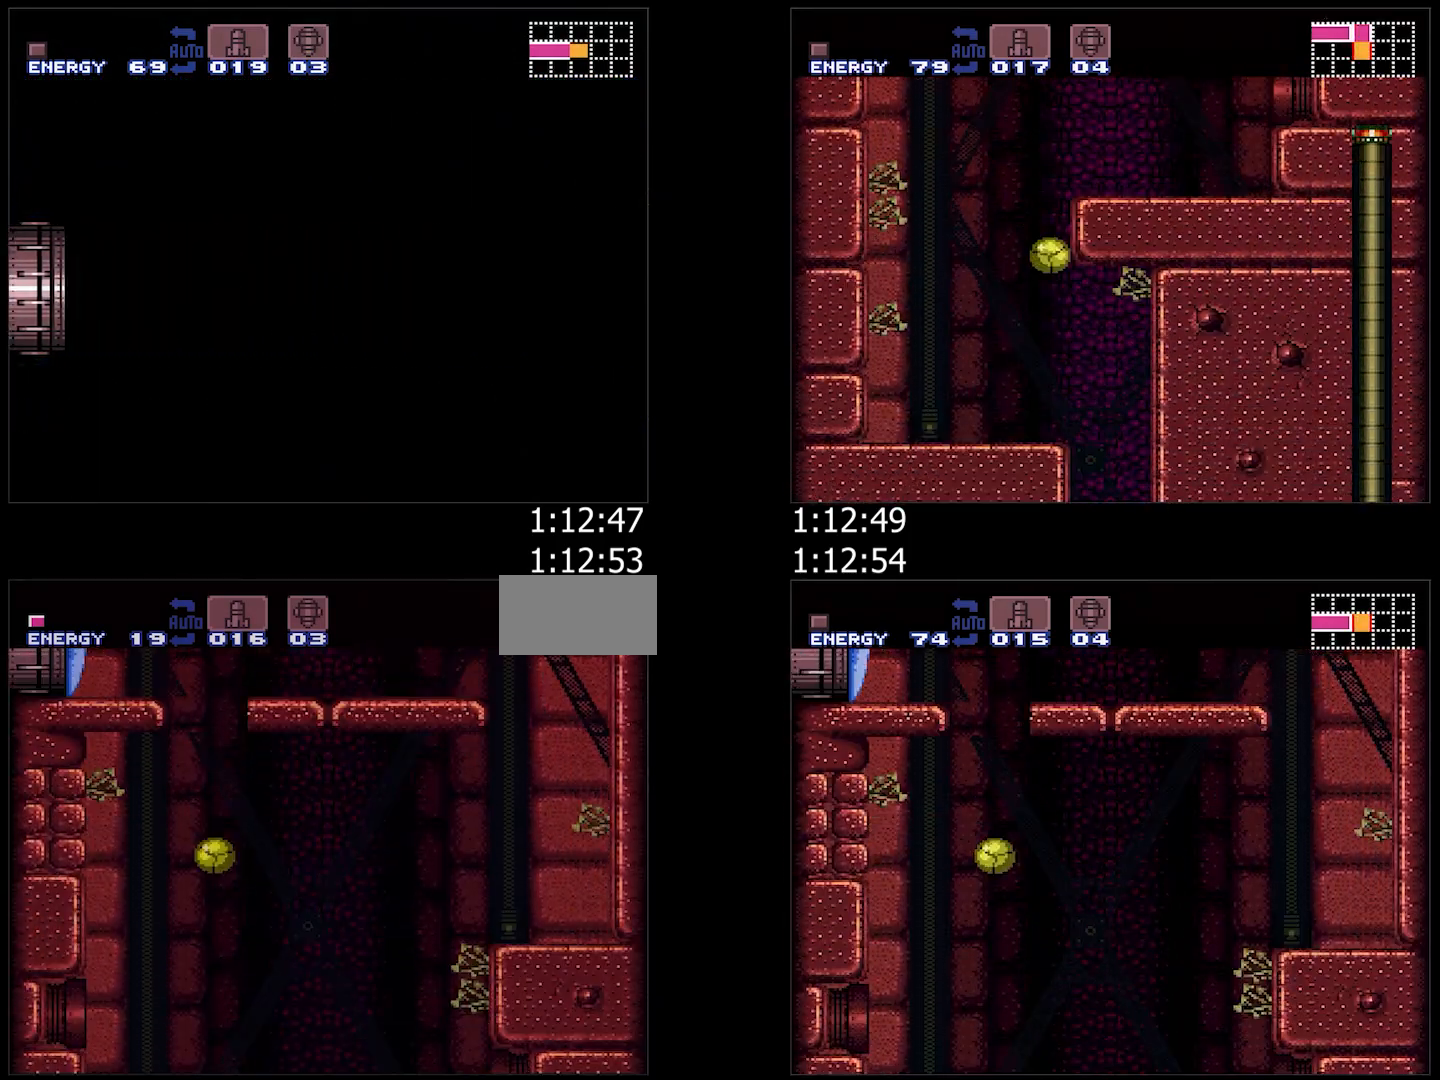
{"buttons": ["A", "DPAD_RIGHT"], "events": [[50, "DPAD_DOWN", "down"], [150, "DPAD_DOWN", "up"], [367, "DPAD_RIGHT", "down"]]}
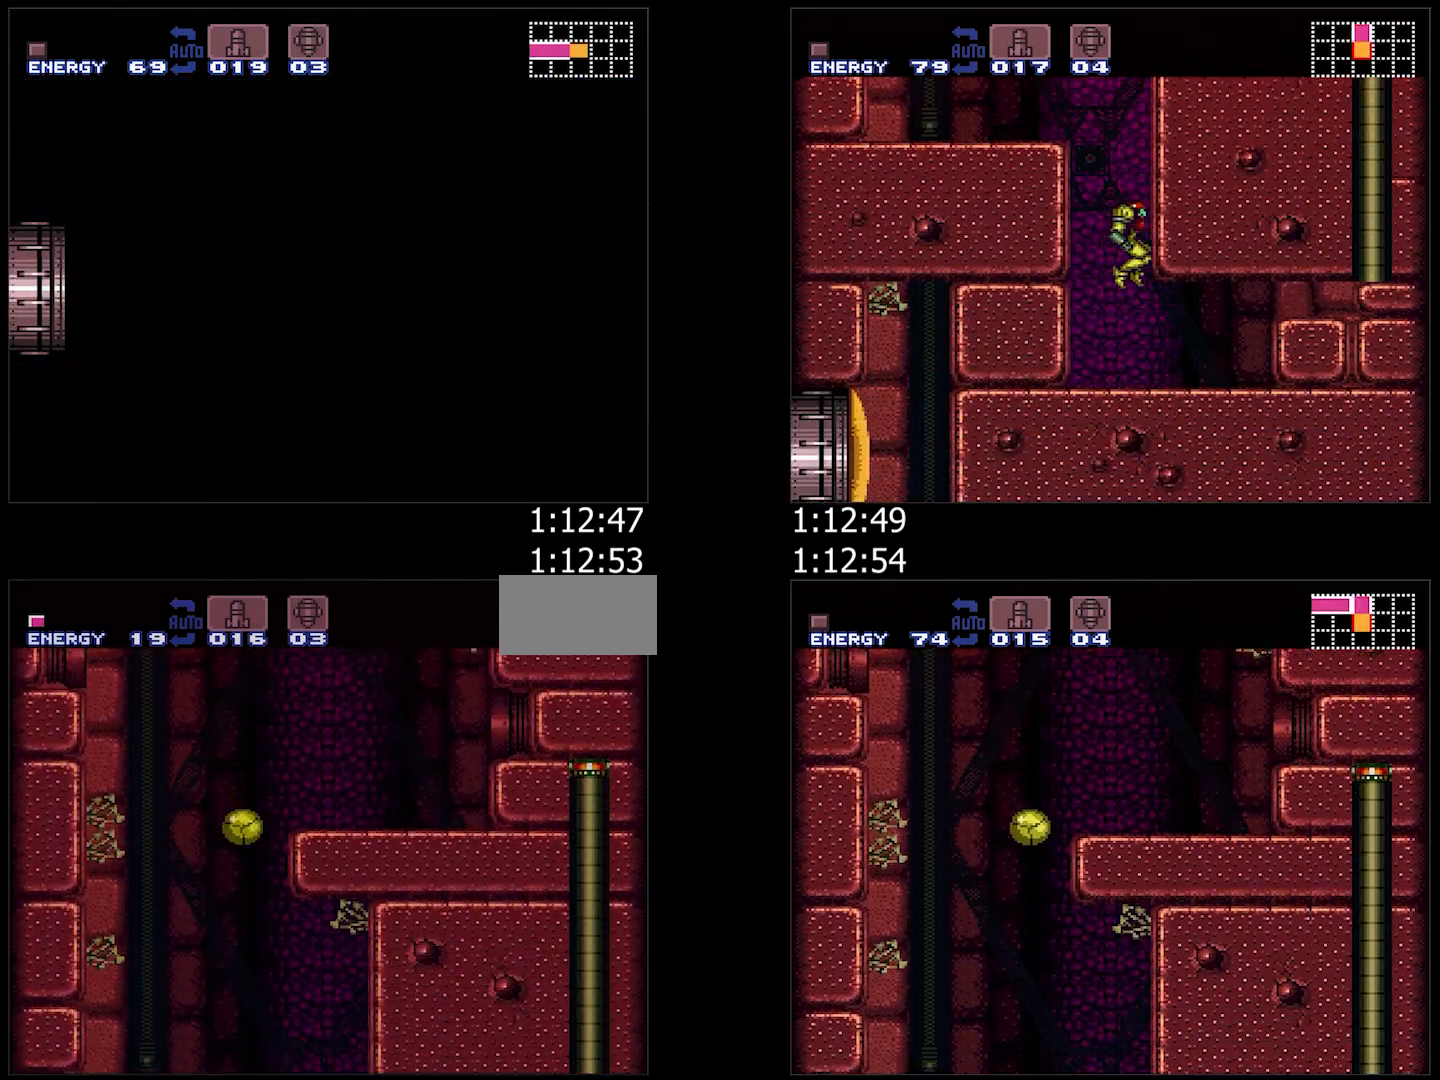
{"buttons": ["A", "DPAD_UP"], "events": [[450, "DPAD_UP", "down"], [467, "DPAD_RIGHT", "up"]]}
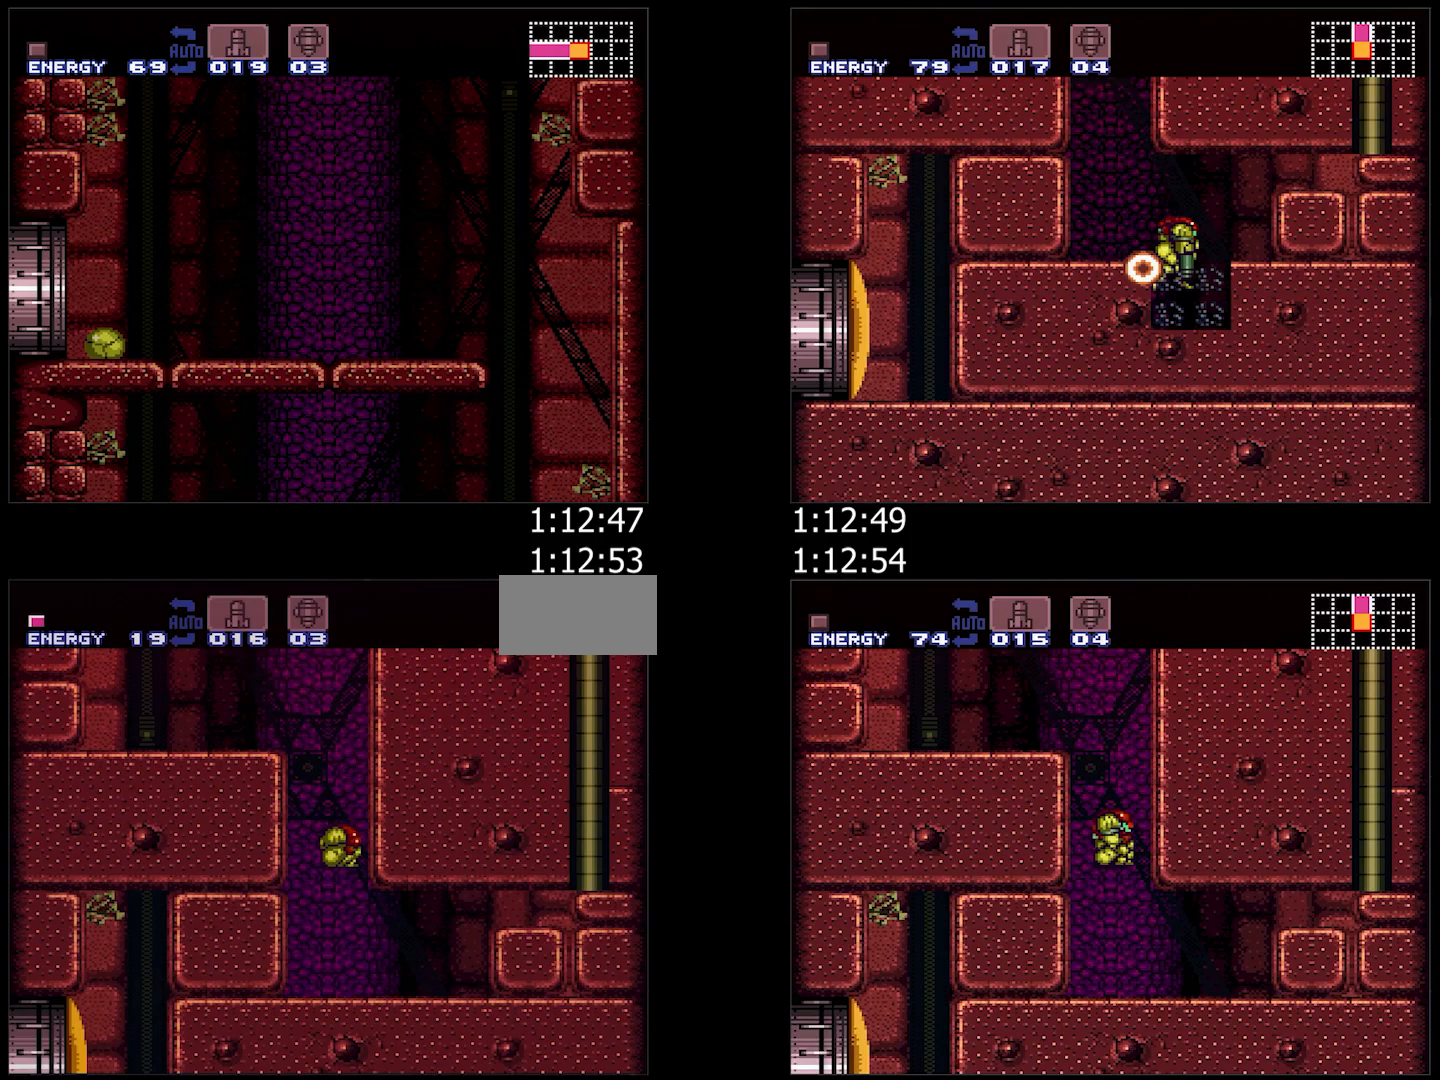
{"buttons": ["DPAD_DOWN", "DPAD_LEFT"], "events": [[17, "DPAD_RIGHT", "down"], [133, "A", "up"], [133, "DPAD_UP", "up"], [167, "DPAD_DOWN", "down"], [183, "DPAD_RIGHT", "up"], [267, "DPAD_LEFT", "down"], [283, "Y", "down"], [400, "Y", "up"]]}
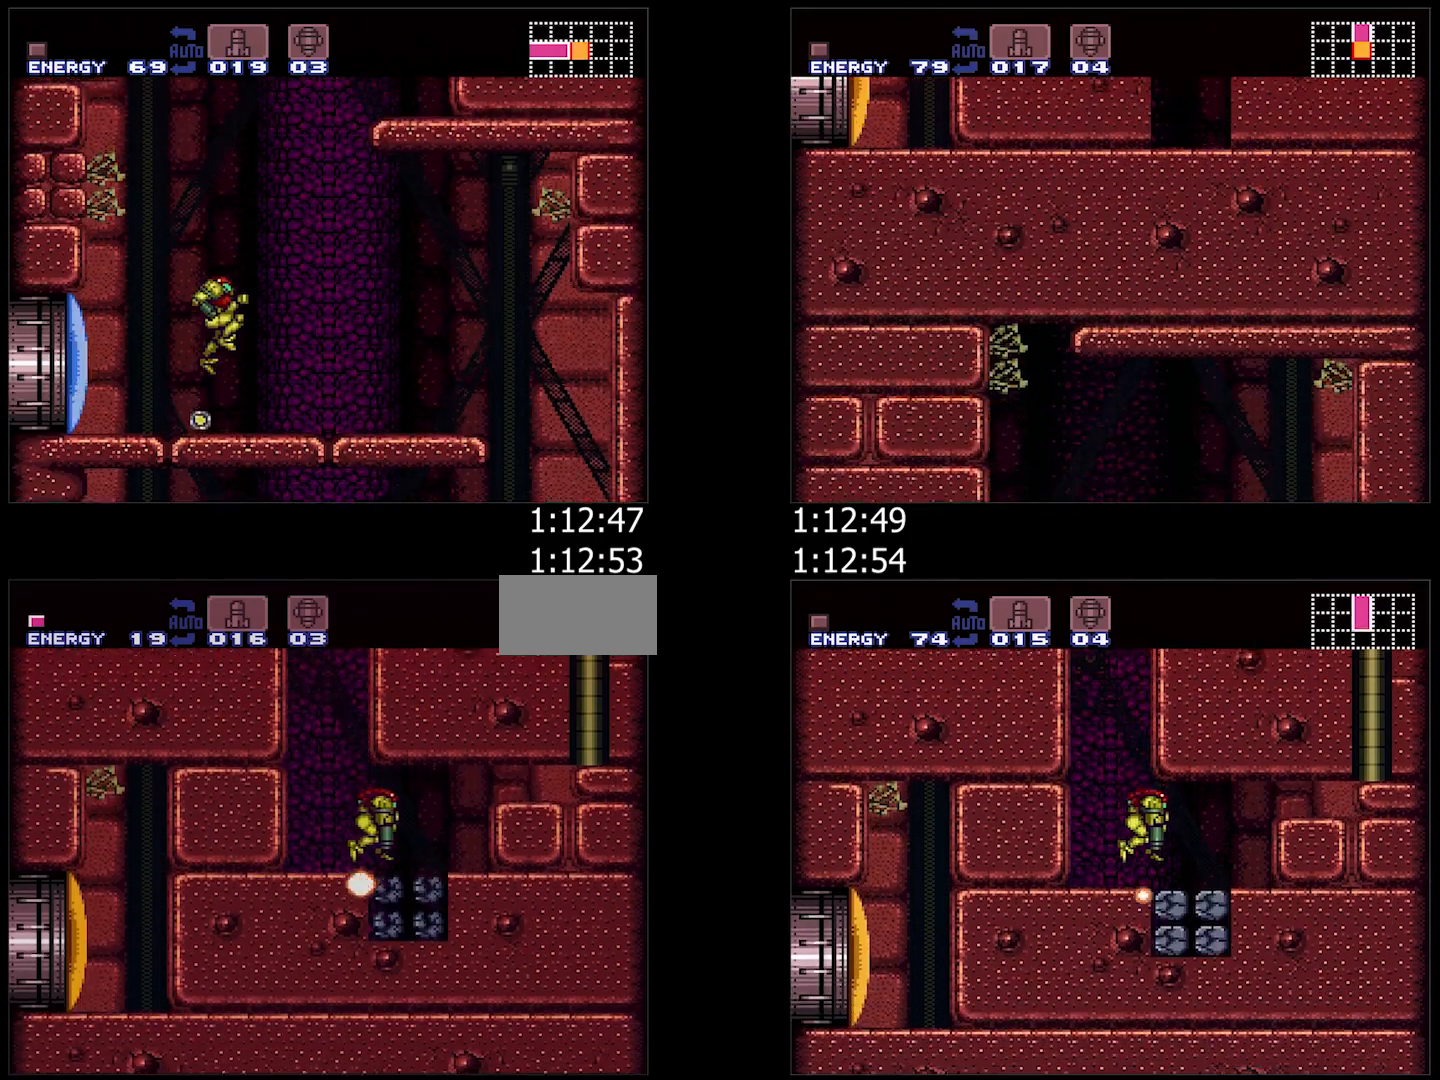
{"buttons": ["A", "DPAD_LEFT"], "events": [[33, "Y", "down"], [133, "Y", "up"], [167, "A", "down"], [167, "DPAD_DOWN", "up"]]}
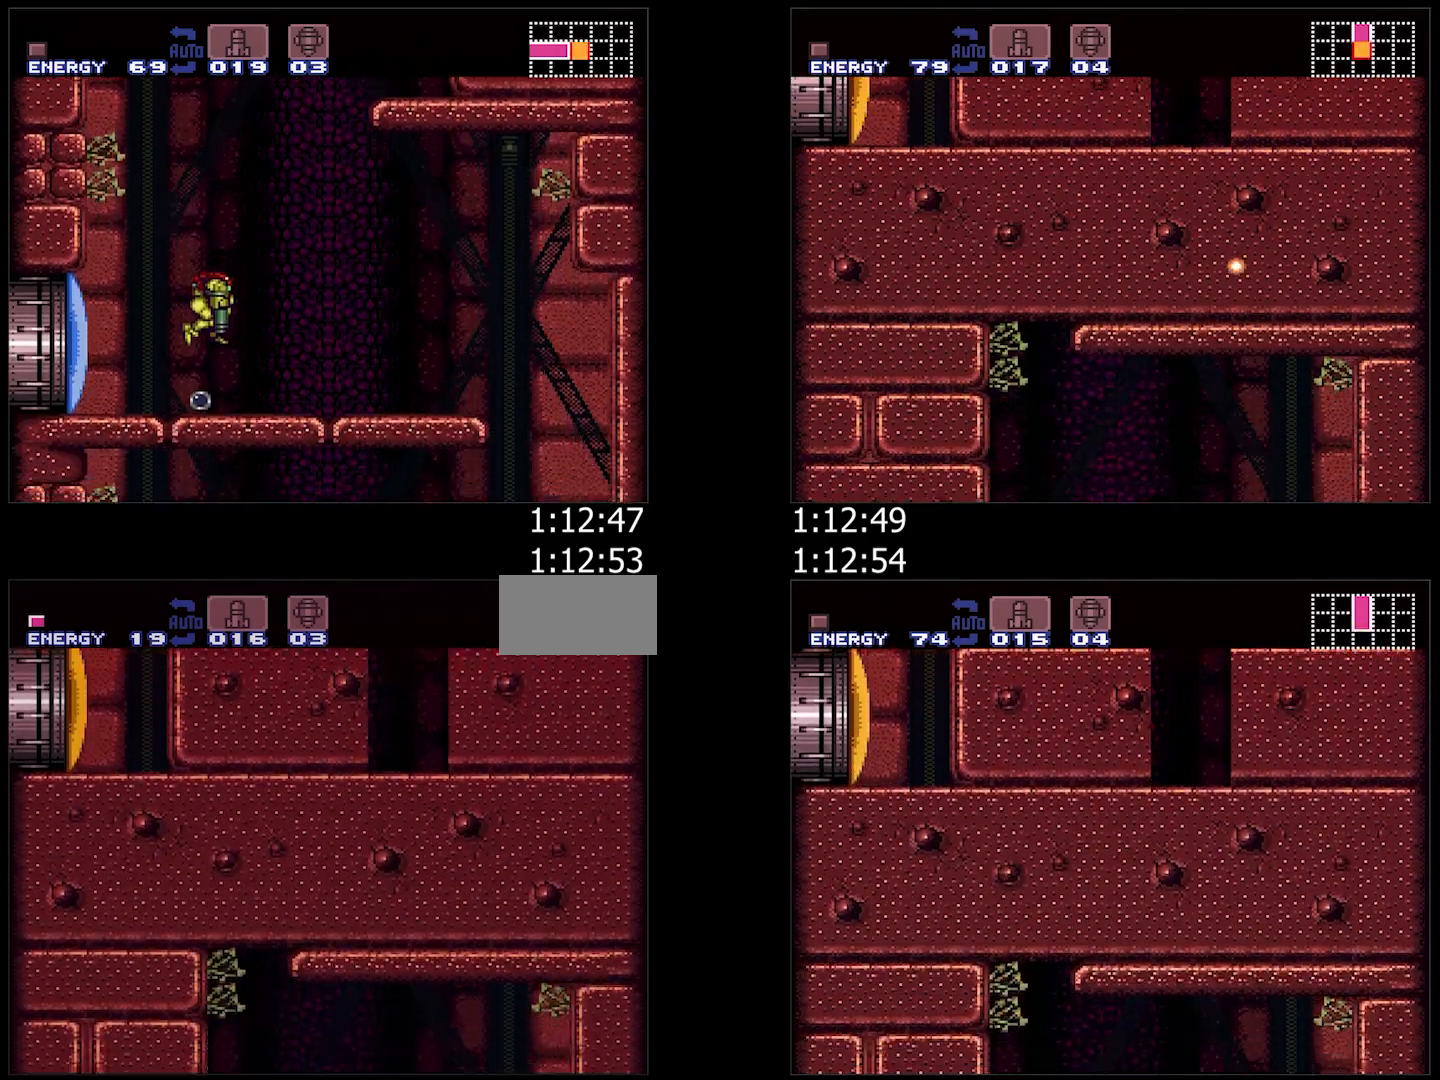
{"buttons": ["DPAD_LEFT"], "events": [[217, "DPAD_LEFT", "up"], [250, "A", "up"], [267, "DPAD_RIGHT", "down"], [350, "DPAD_RIGHT", "up"], [350, "Y", "down"], [383, "DPAD_LEFT", "down"], [383, "L1", "down"], [433, "B", "down"], [483, "B", "up"], [483, "L1", "up"], [483, "Y", "up"]]}
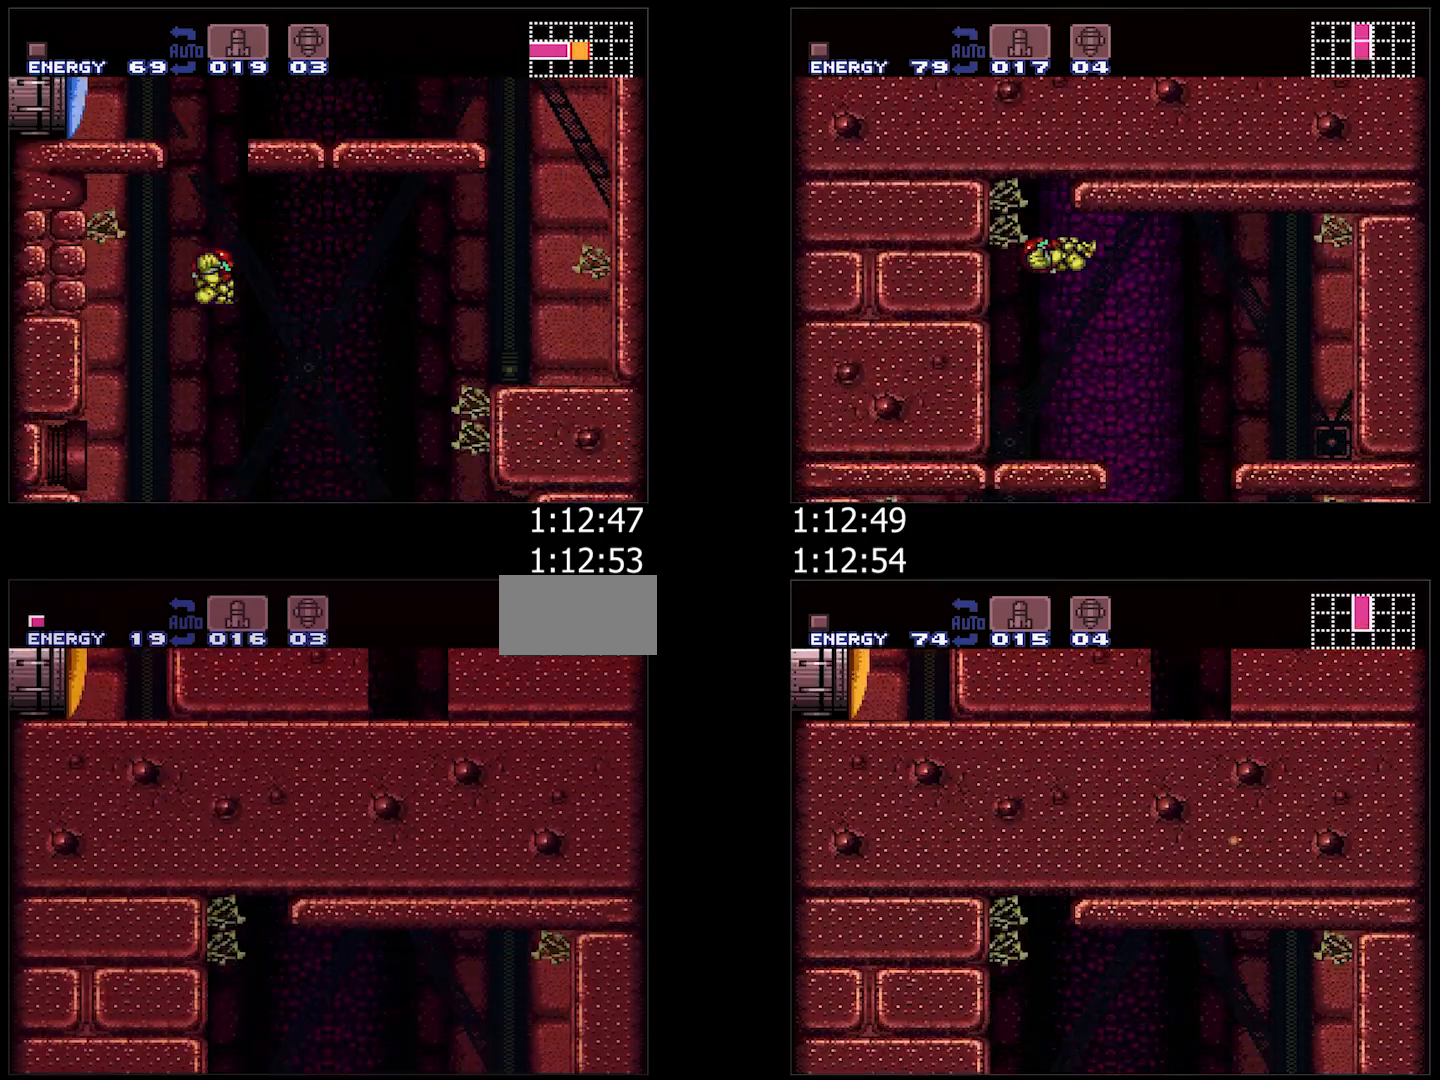
{"buttons": ["A", "DPAD_RIGHT"], "events": [[67, "A", "down"], [200, "DPAD_LEFT", "up"], [250, "DPAD_RIGHT", "down"]]}
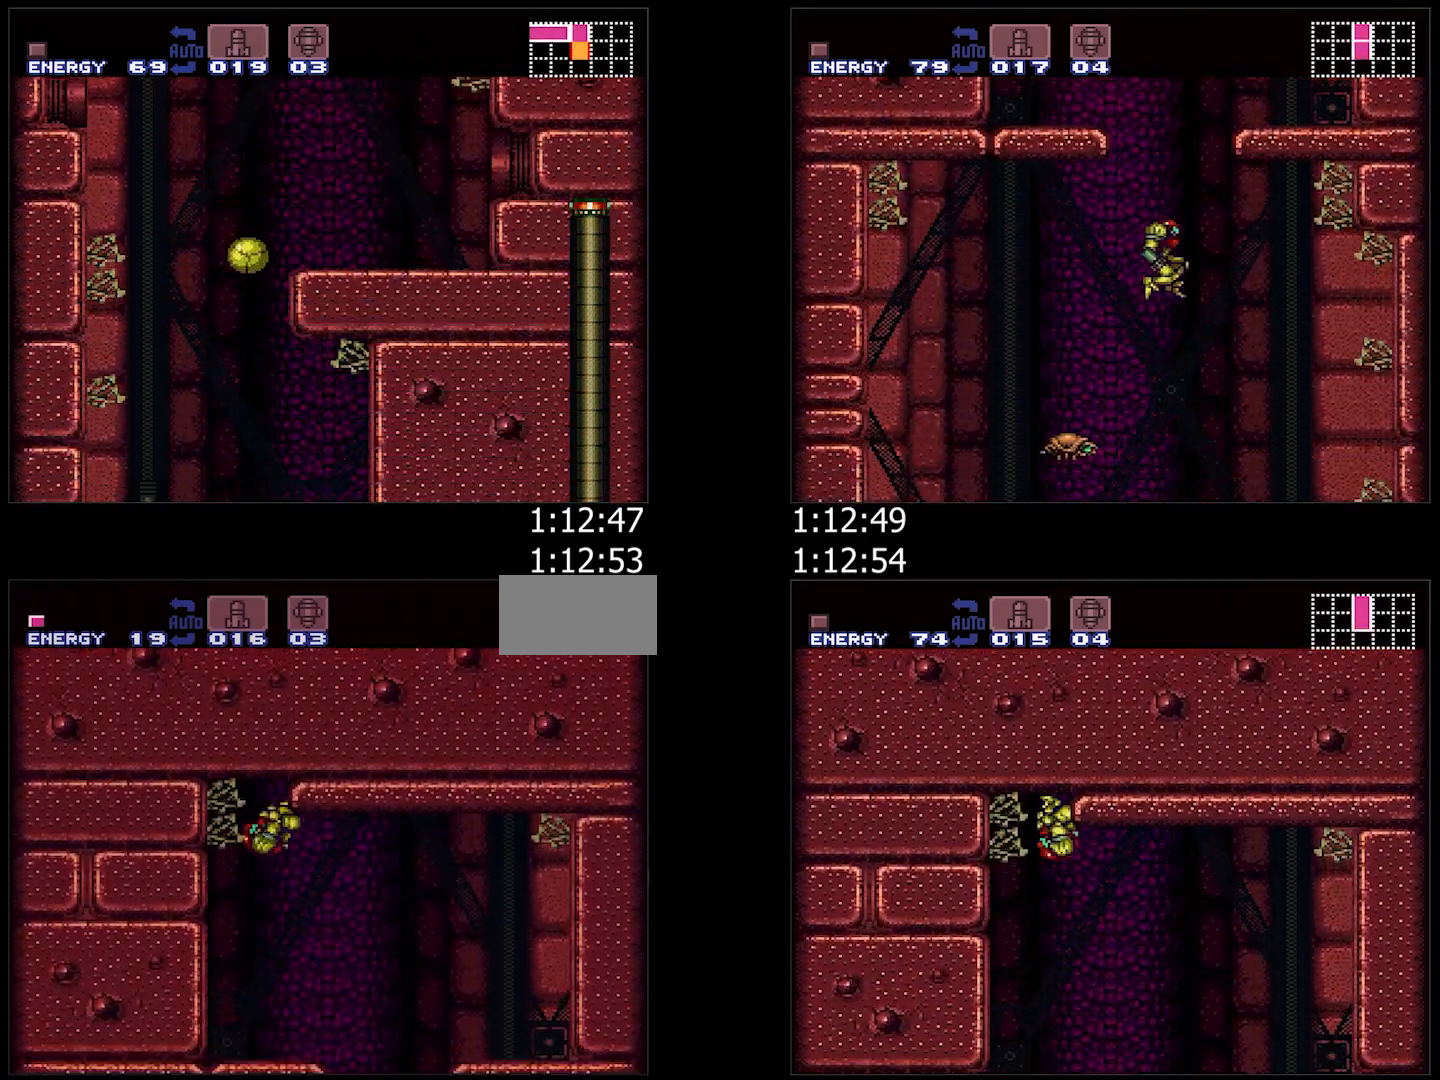
{"buttons": ["A", "DPAD_RIGHT"], "events": [[233, "A", "up"], [250, "A", "down"]]}
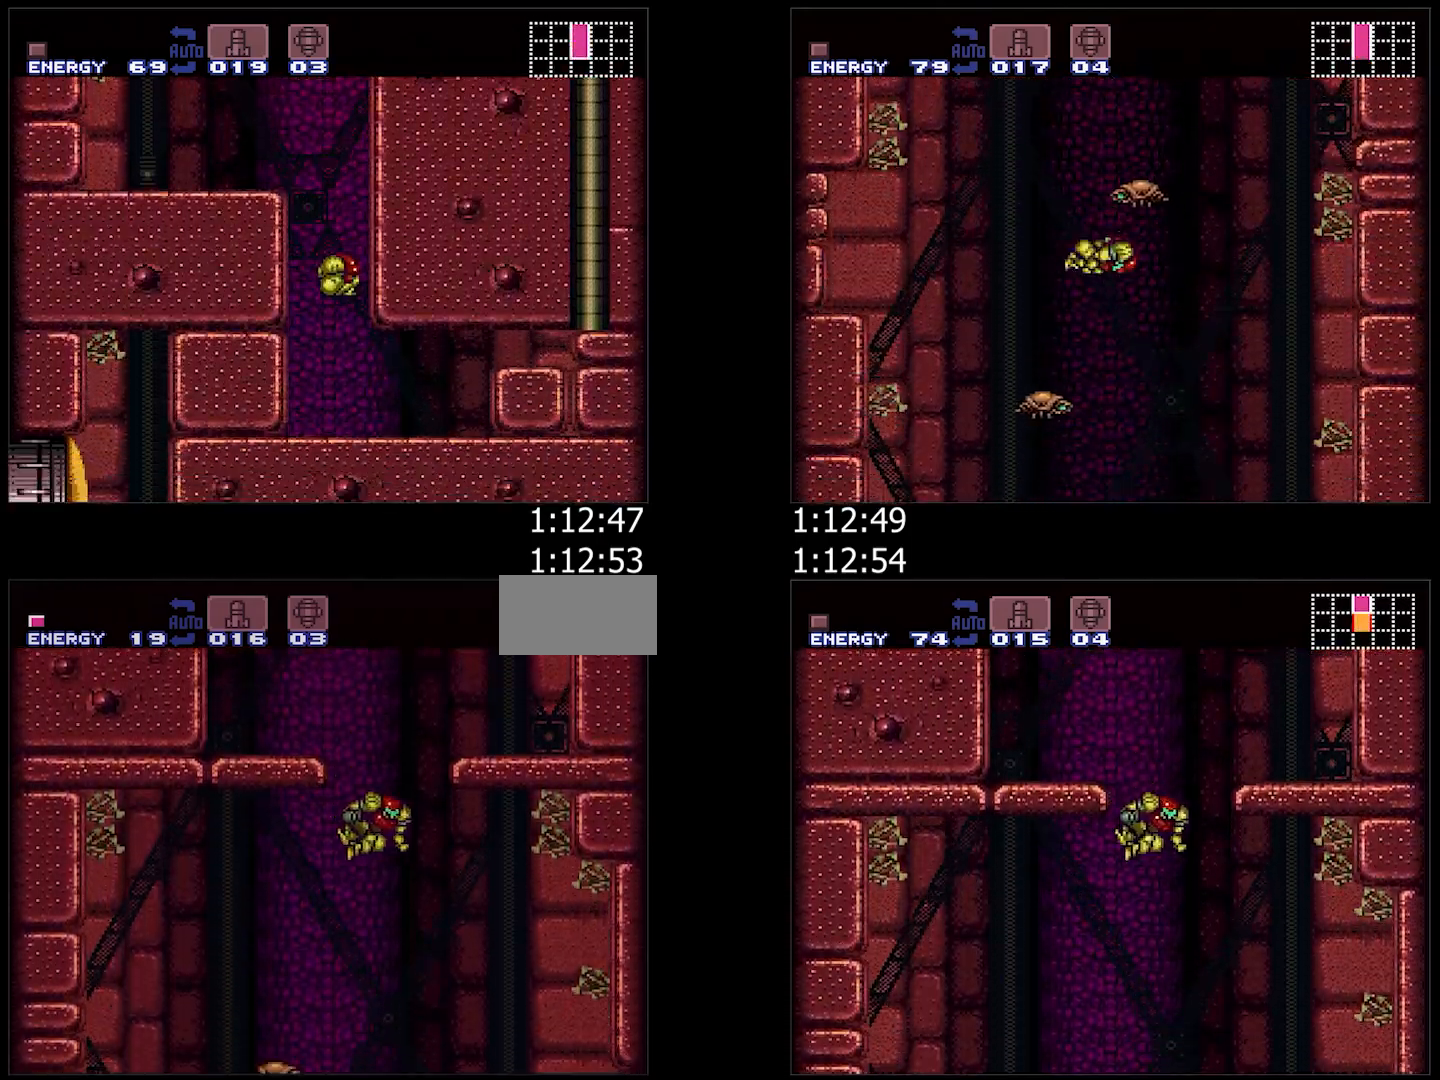
{"buttons": ["A"], "events": [[67, "DPAD_RIGHT", "up"], [117, "DPAD_LEFT", "down"], [500, "DPAD_LEFT", "up"]]}
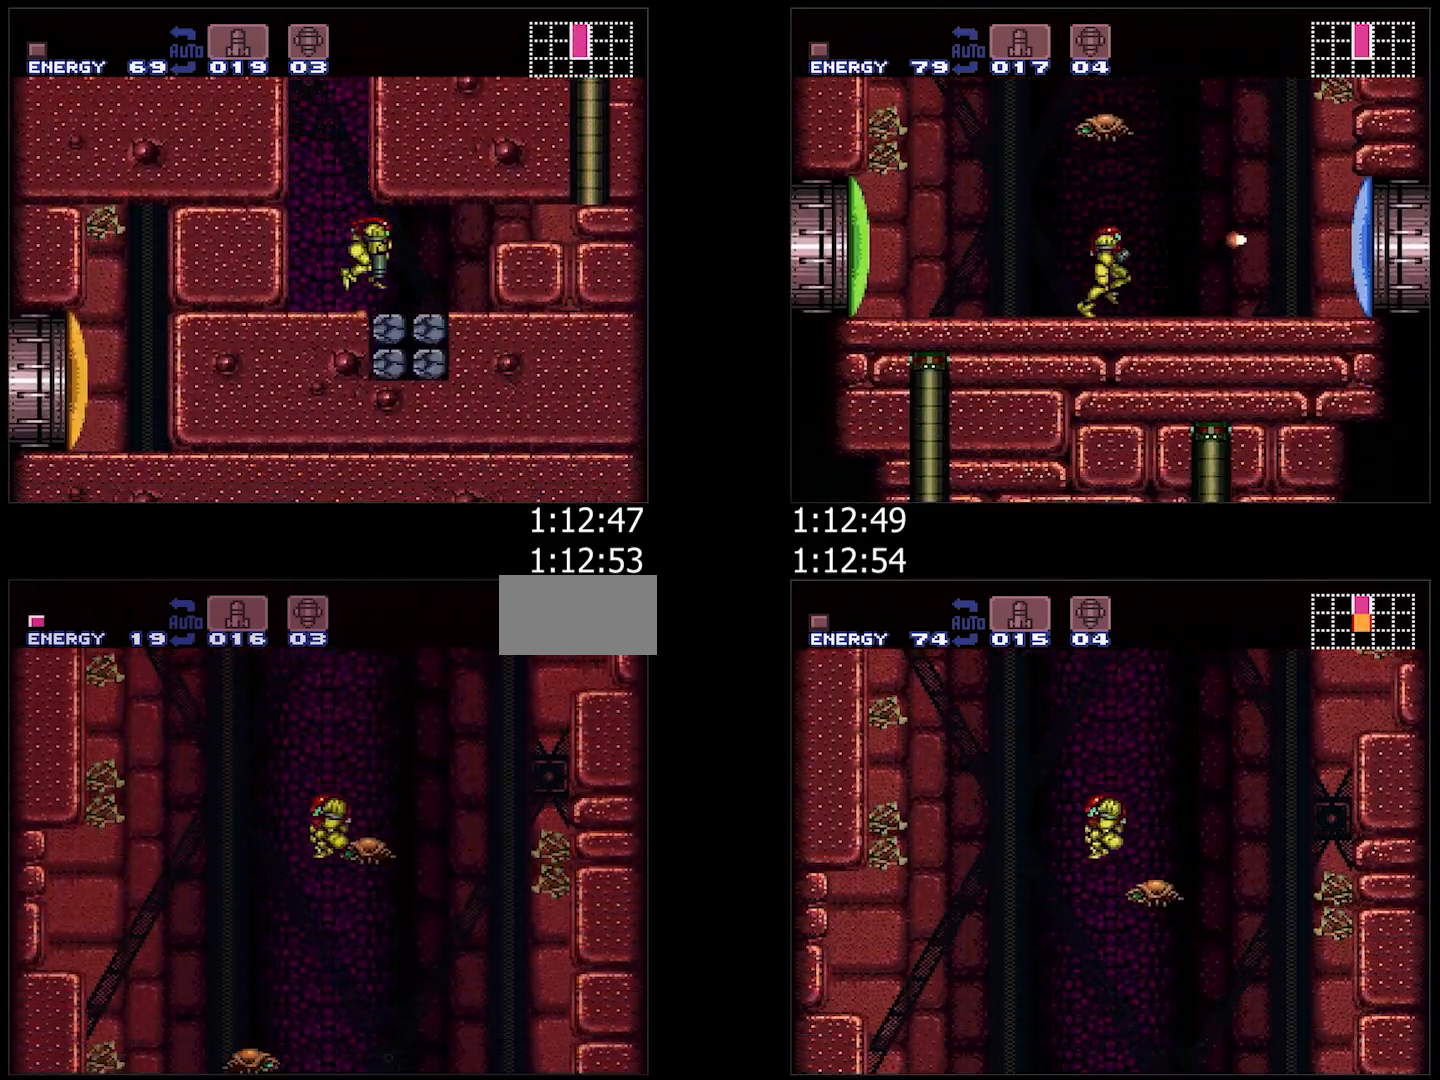
{"buttons": ["A"], "events": [[33, "DPAD_RIGHT", "down"], [117, "DPAD_RIGHT", "up"], [383, "Y", "down"], [500, "Y", "up"]]}
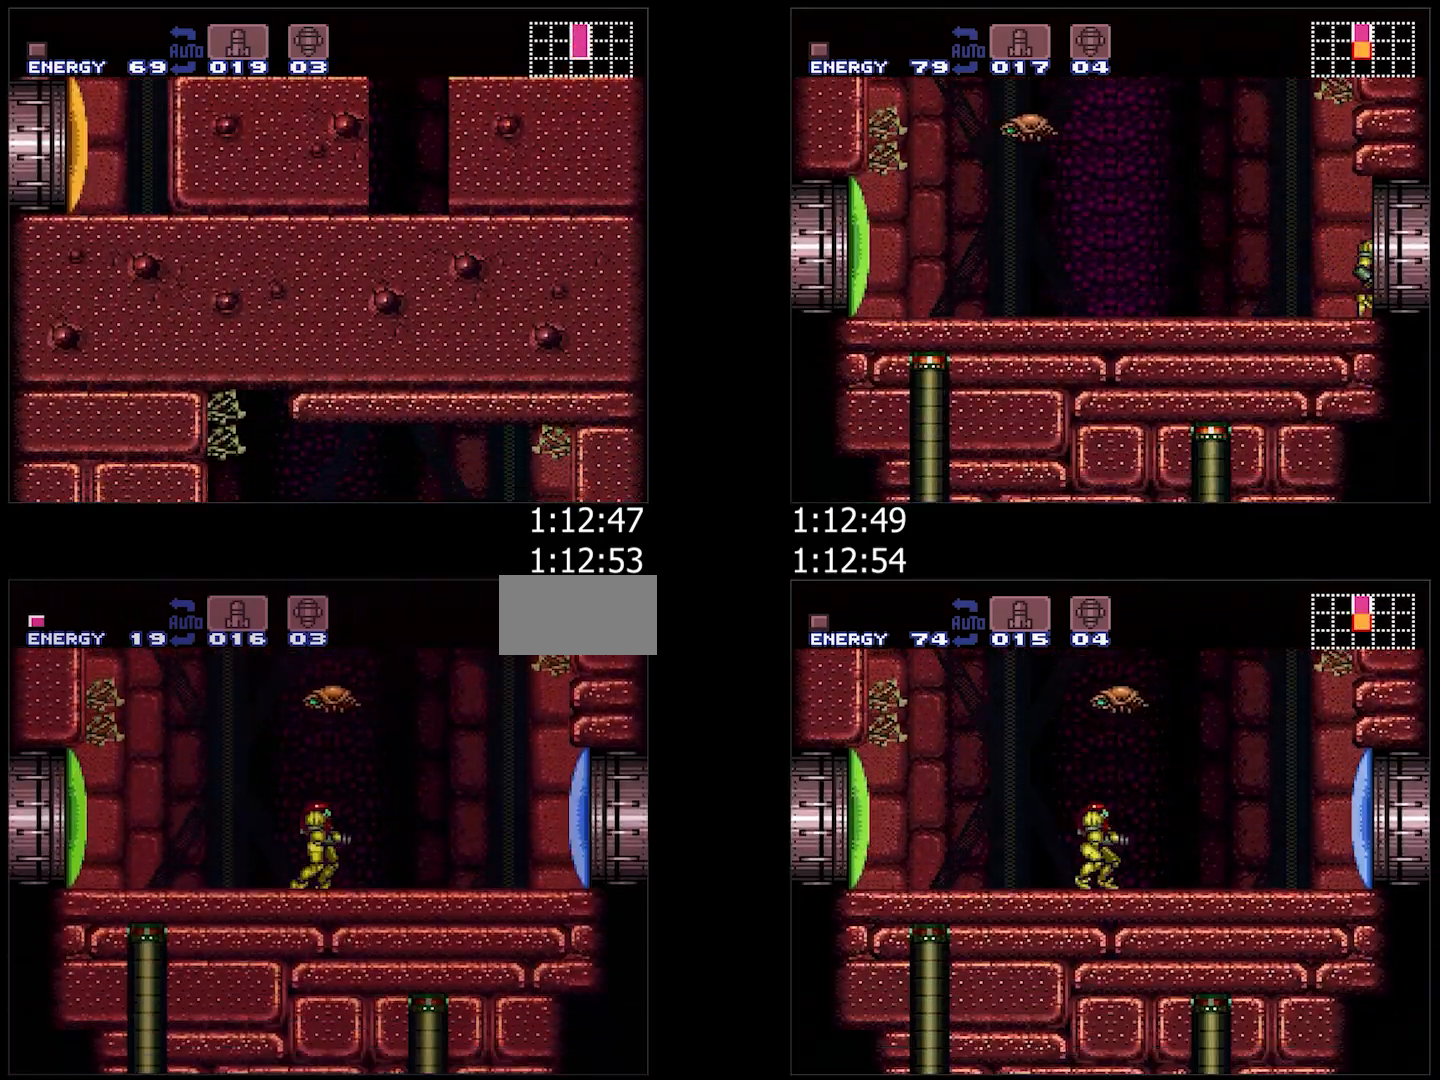
{"buttons": ["A", "DPAD_RIGHT"], "events": [[33, "DPAD_RIGHT", "down"]]}
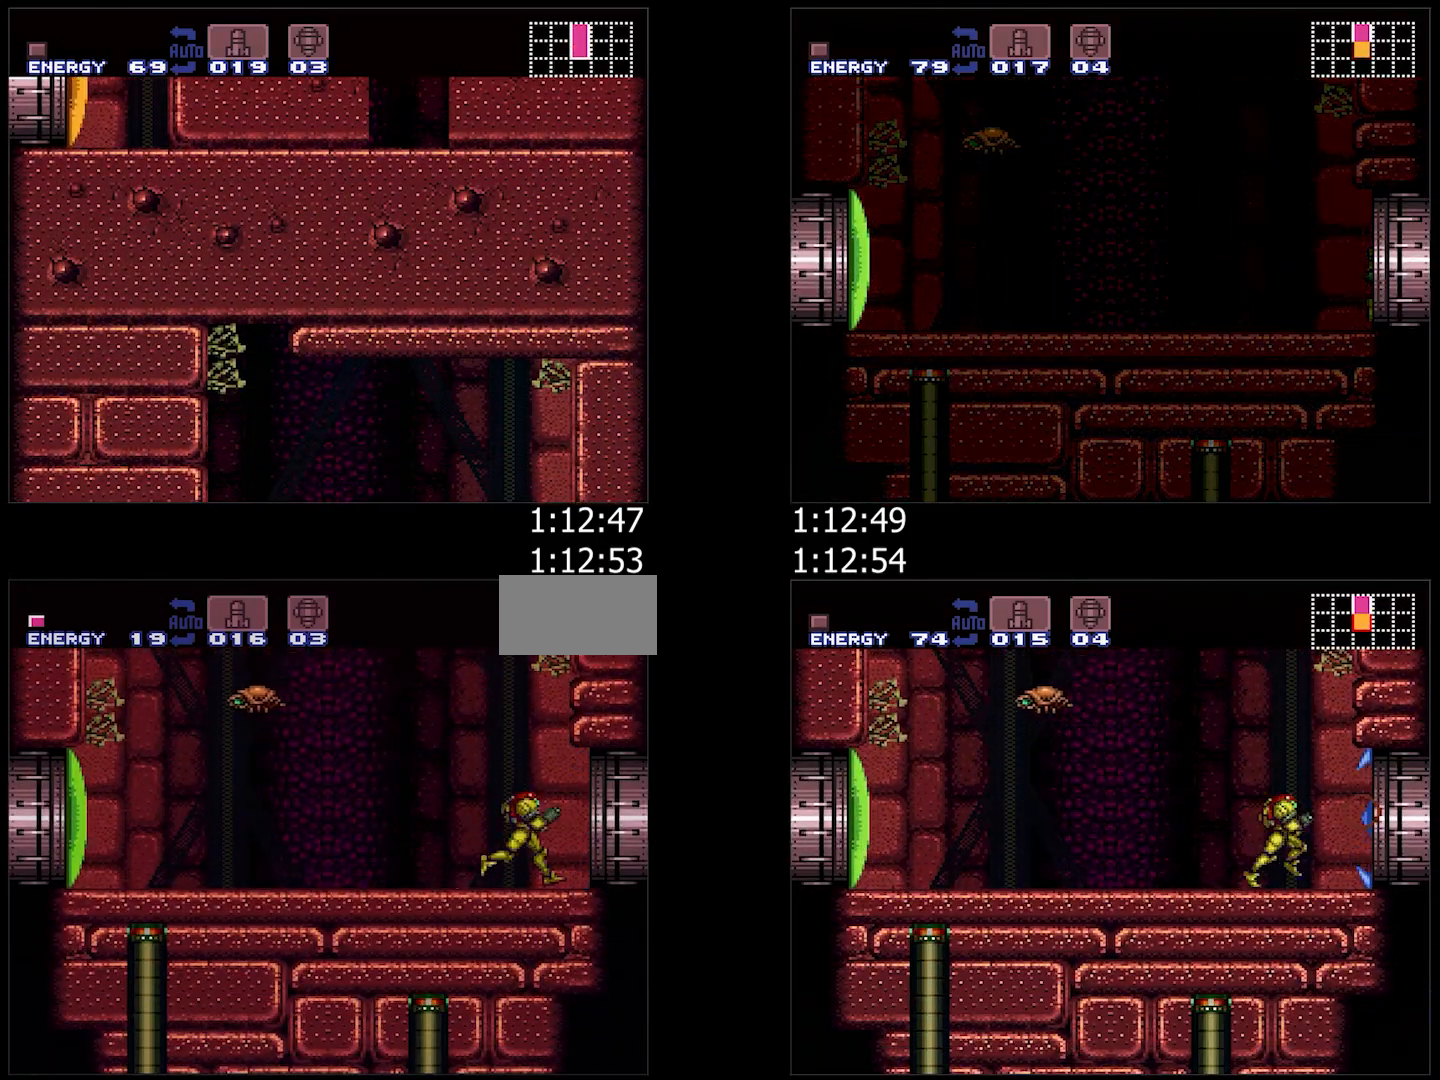
{"buttons": ["A", "B", "DPAD_RIGHT"], "events": [[83, "B", "down"]]}
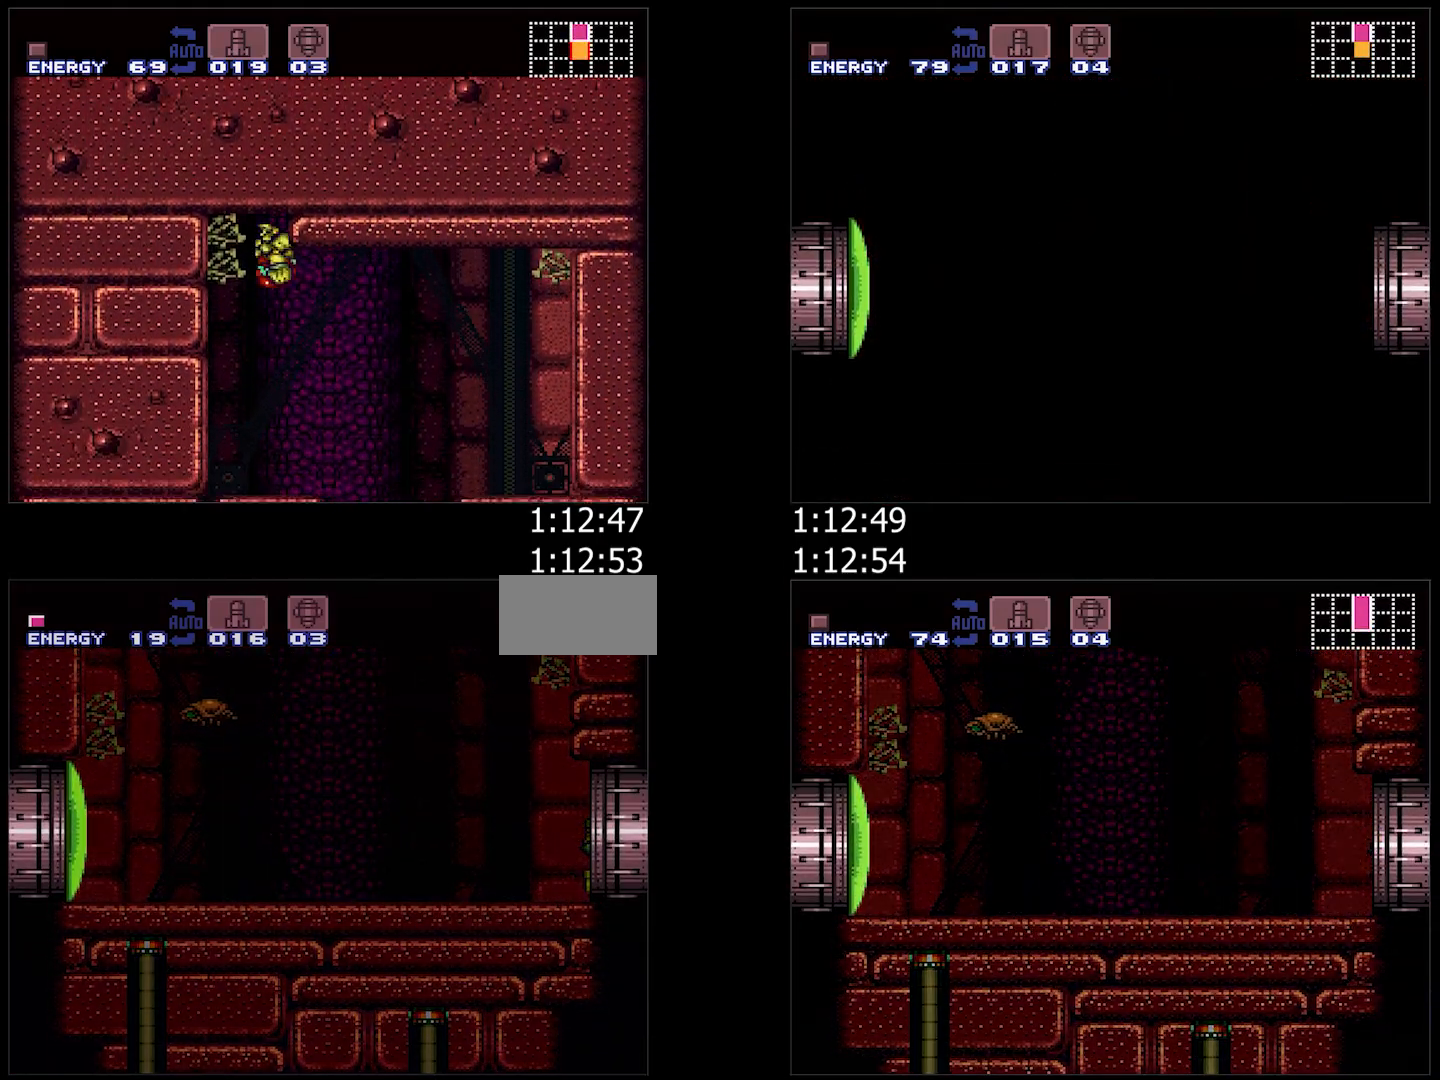
{"buttons": ["A", "B", "DPAD_RIGHT"], "events": []}
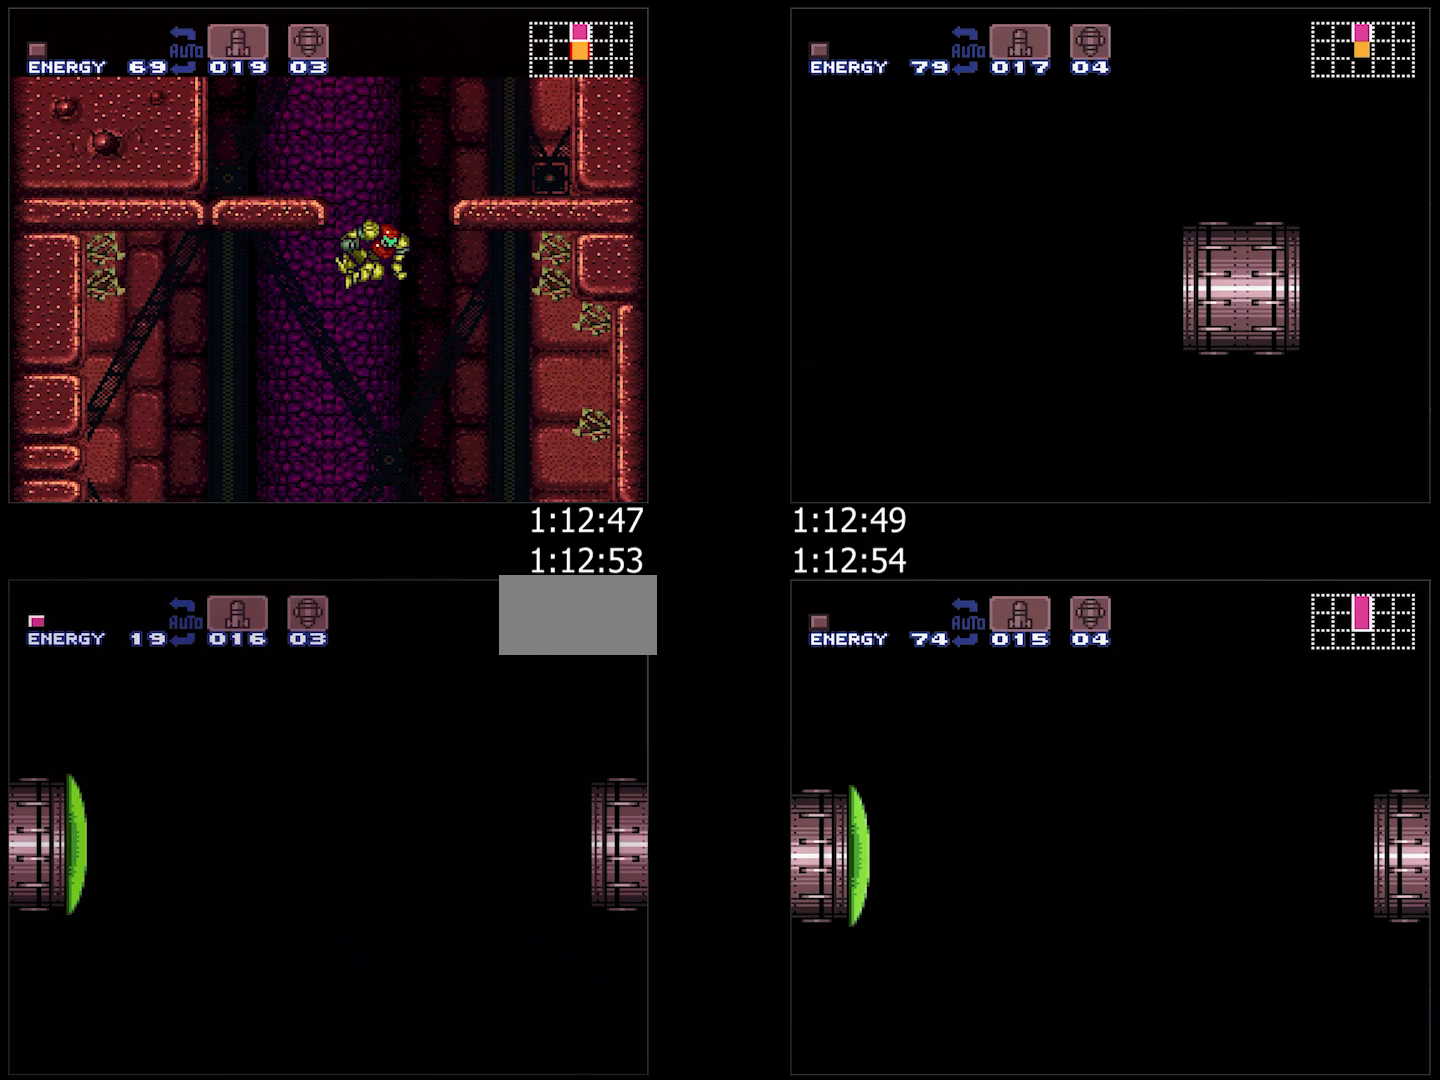
{"buttons": ["A", "B", "DPAD_RIGHT"], "events": []}
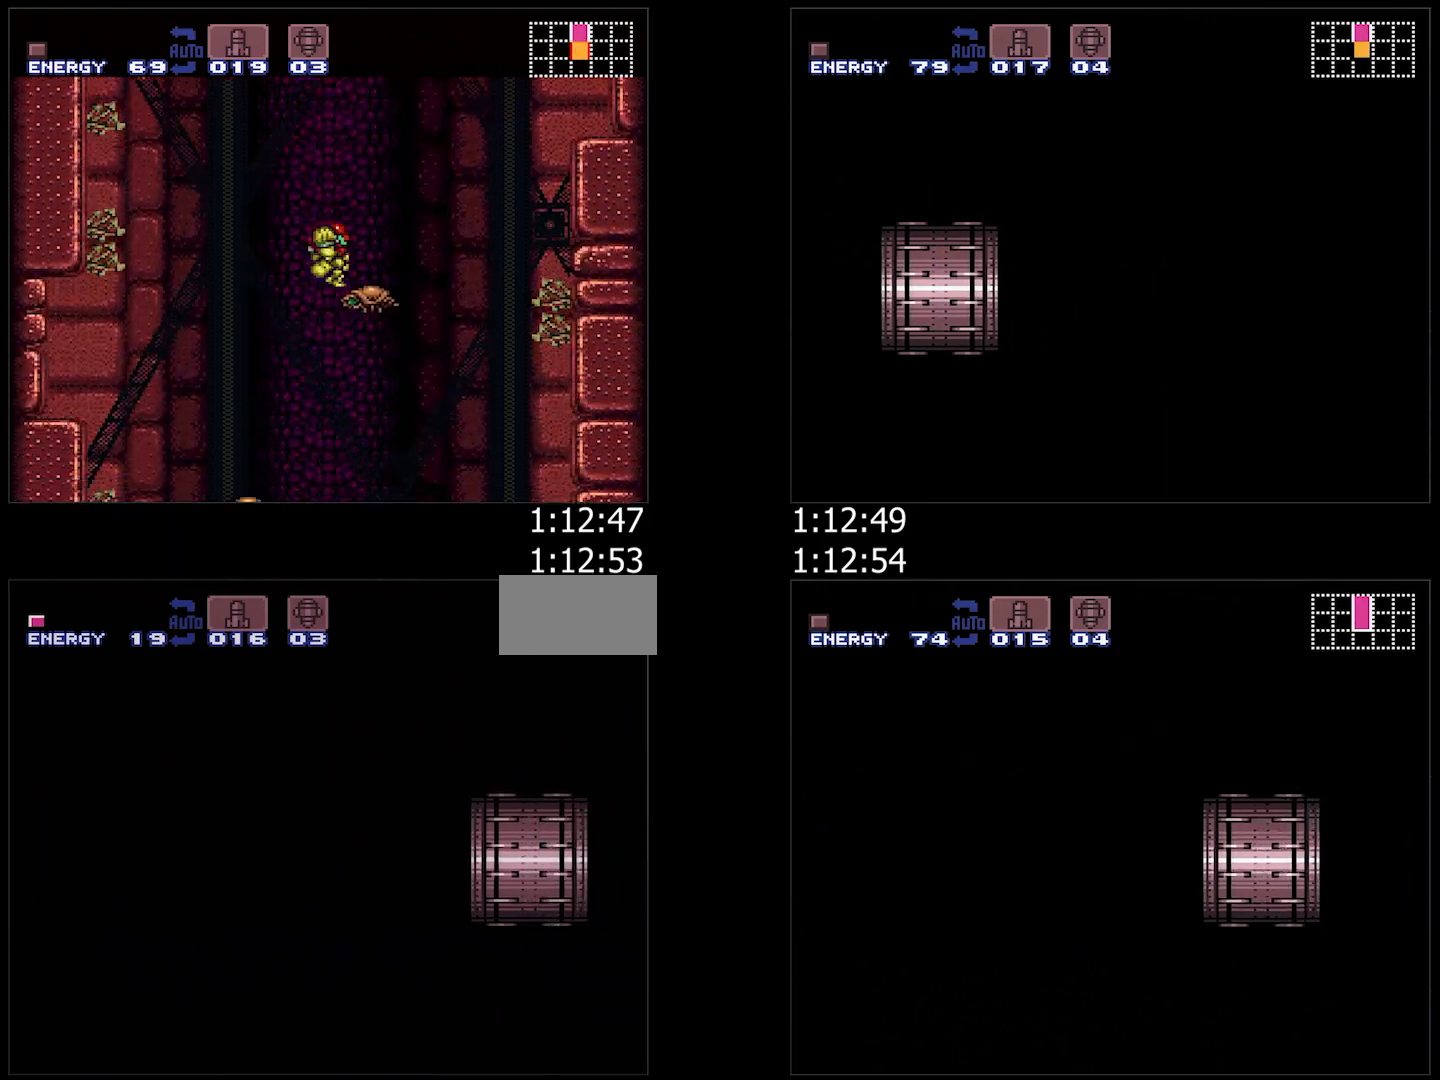
{"buttons": ["A", "B", "DPAD_RIGHT"], "events": []}
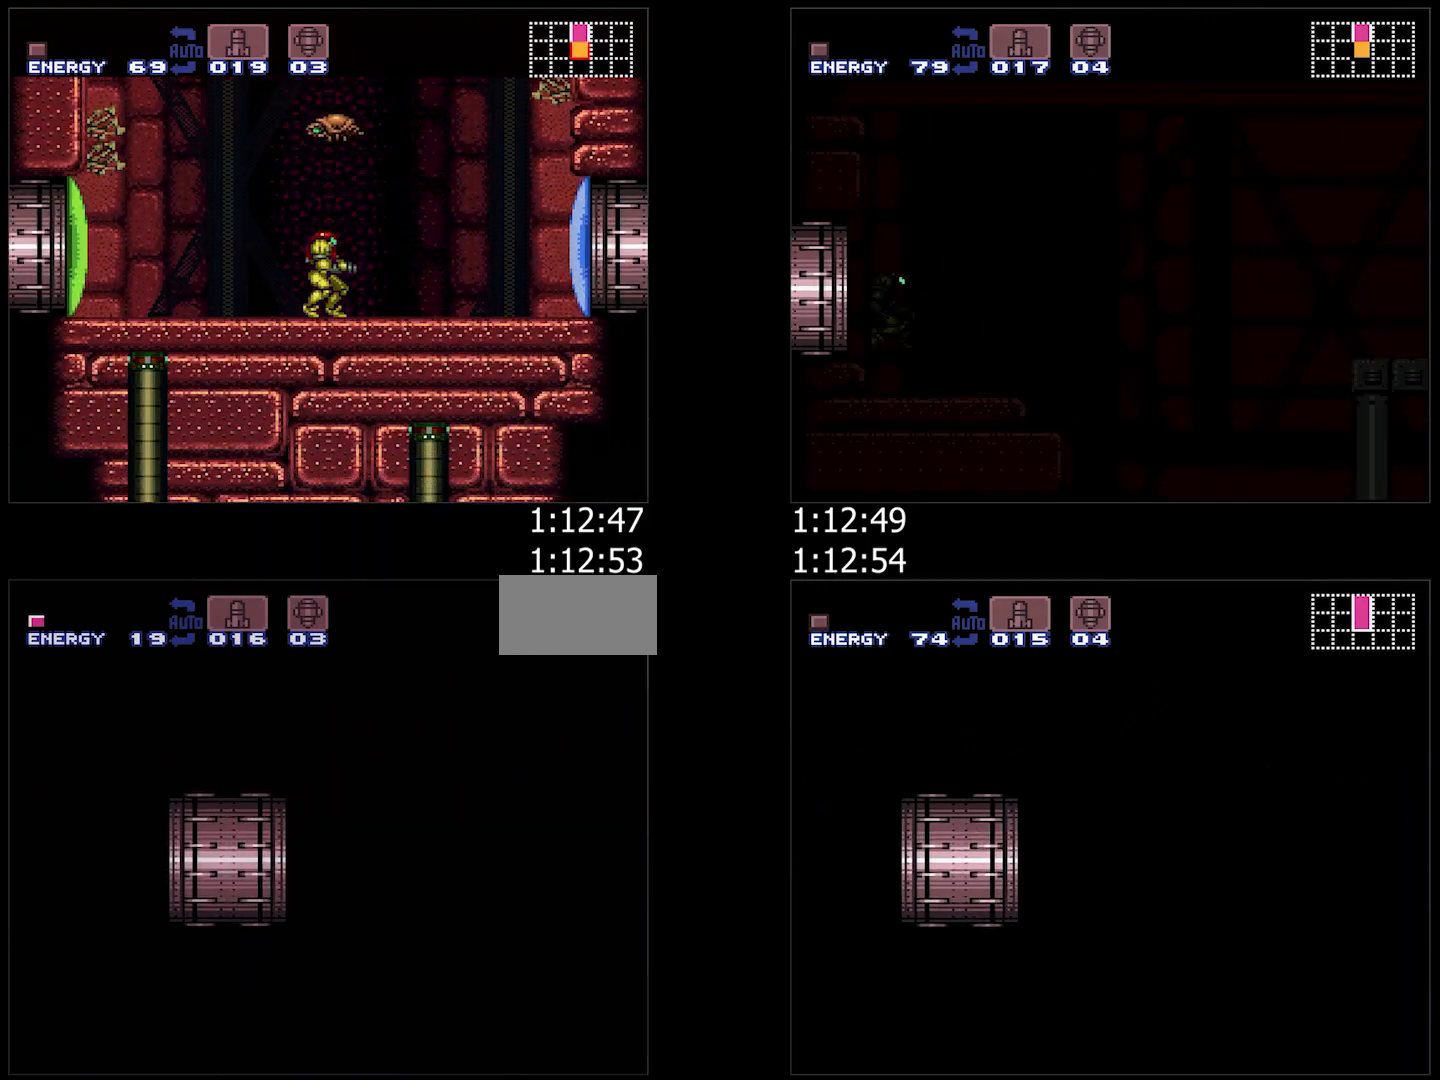
{"buttons": ["A", "B", "DPAD_RIGHT"], "events": [[283, "L1", "down"], [383, "L1", "up"]]}
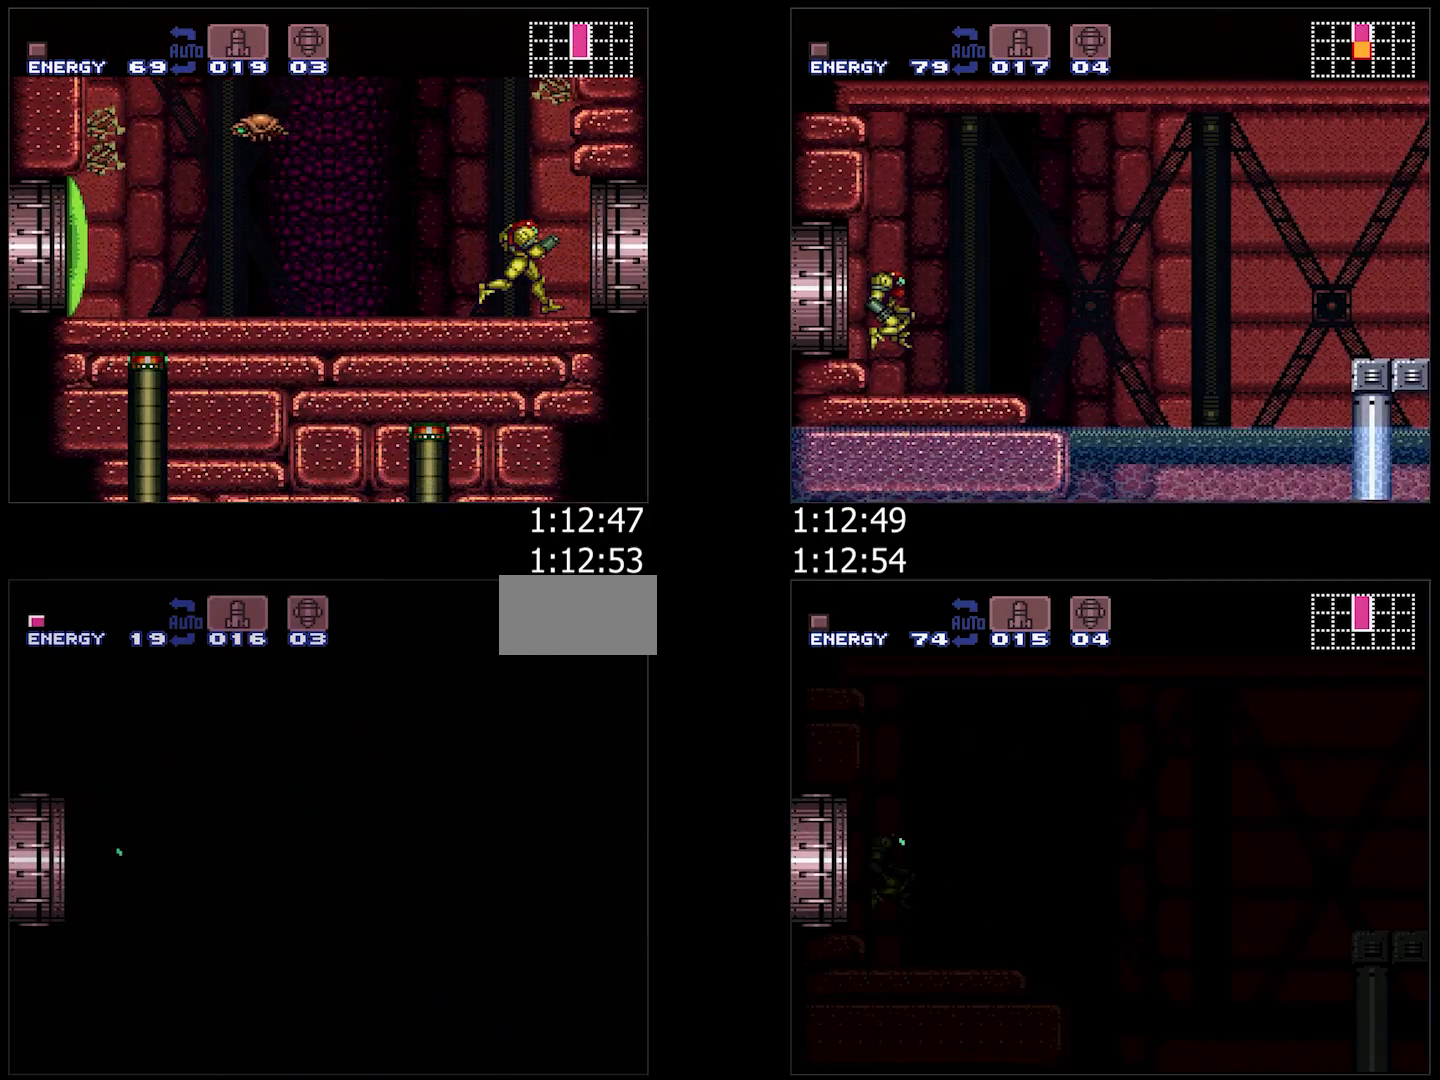
{"buttons": ["A", "B", "DPAD_RIGHT"], "events": [[17, "L1", "down"], [67, "L1", "up"]]}
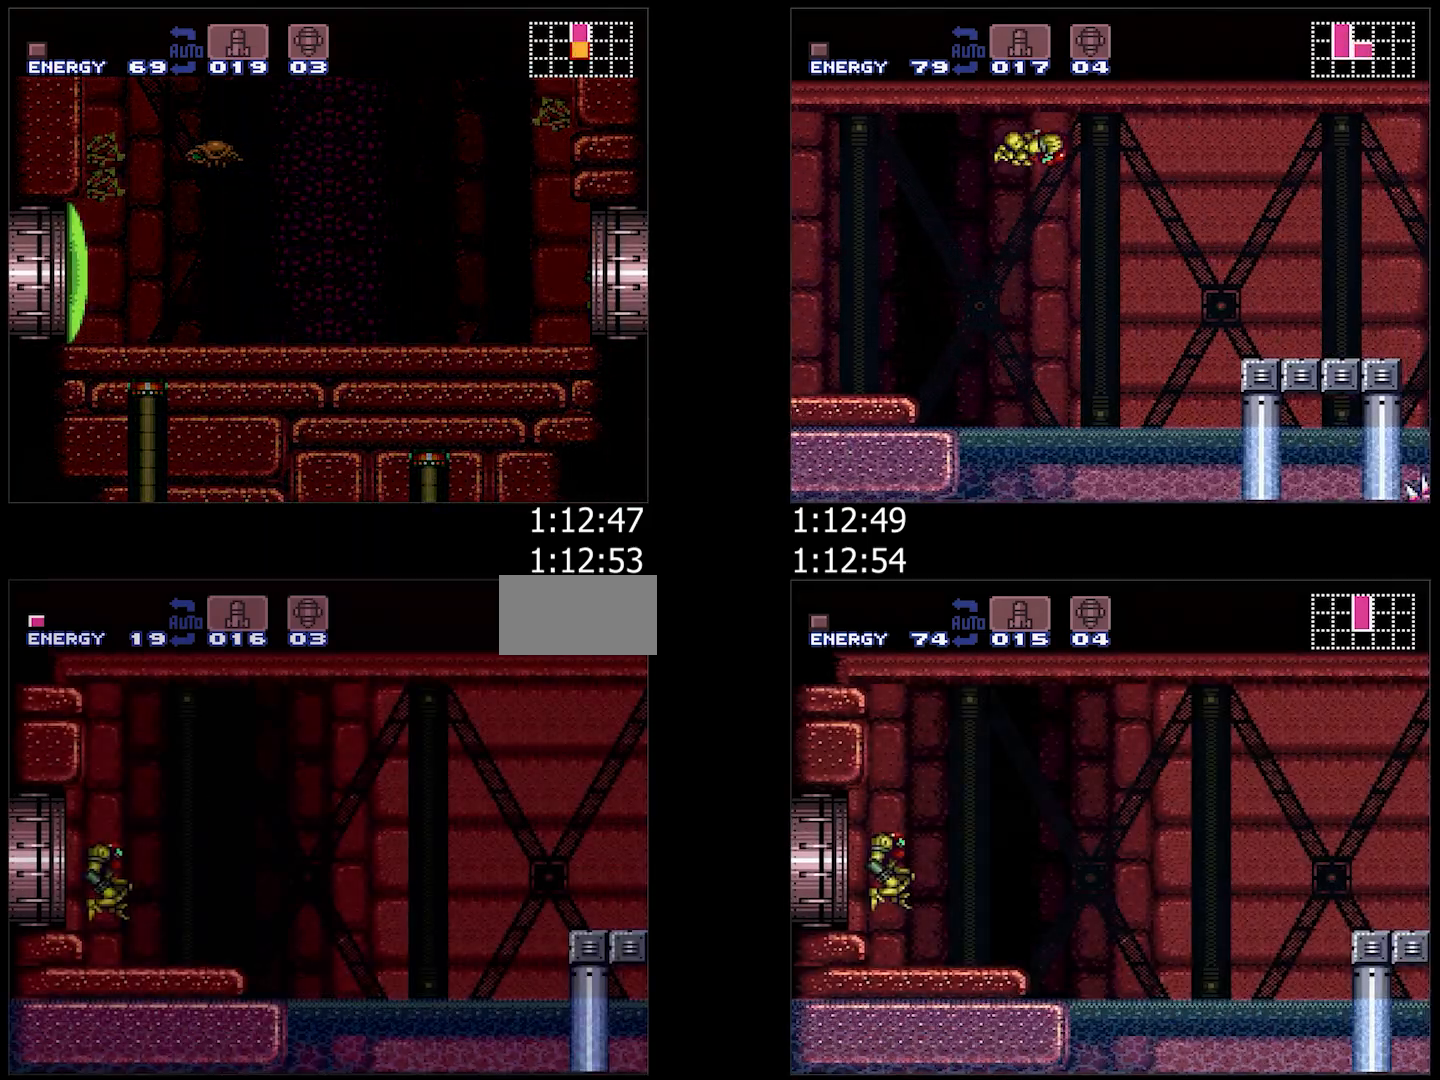
{"buttons": ["A", "B", "DPAD_RIGHT"], "events": []}
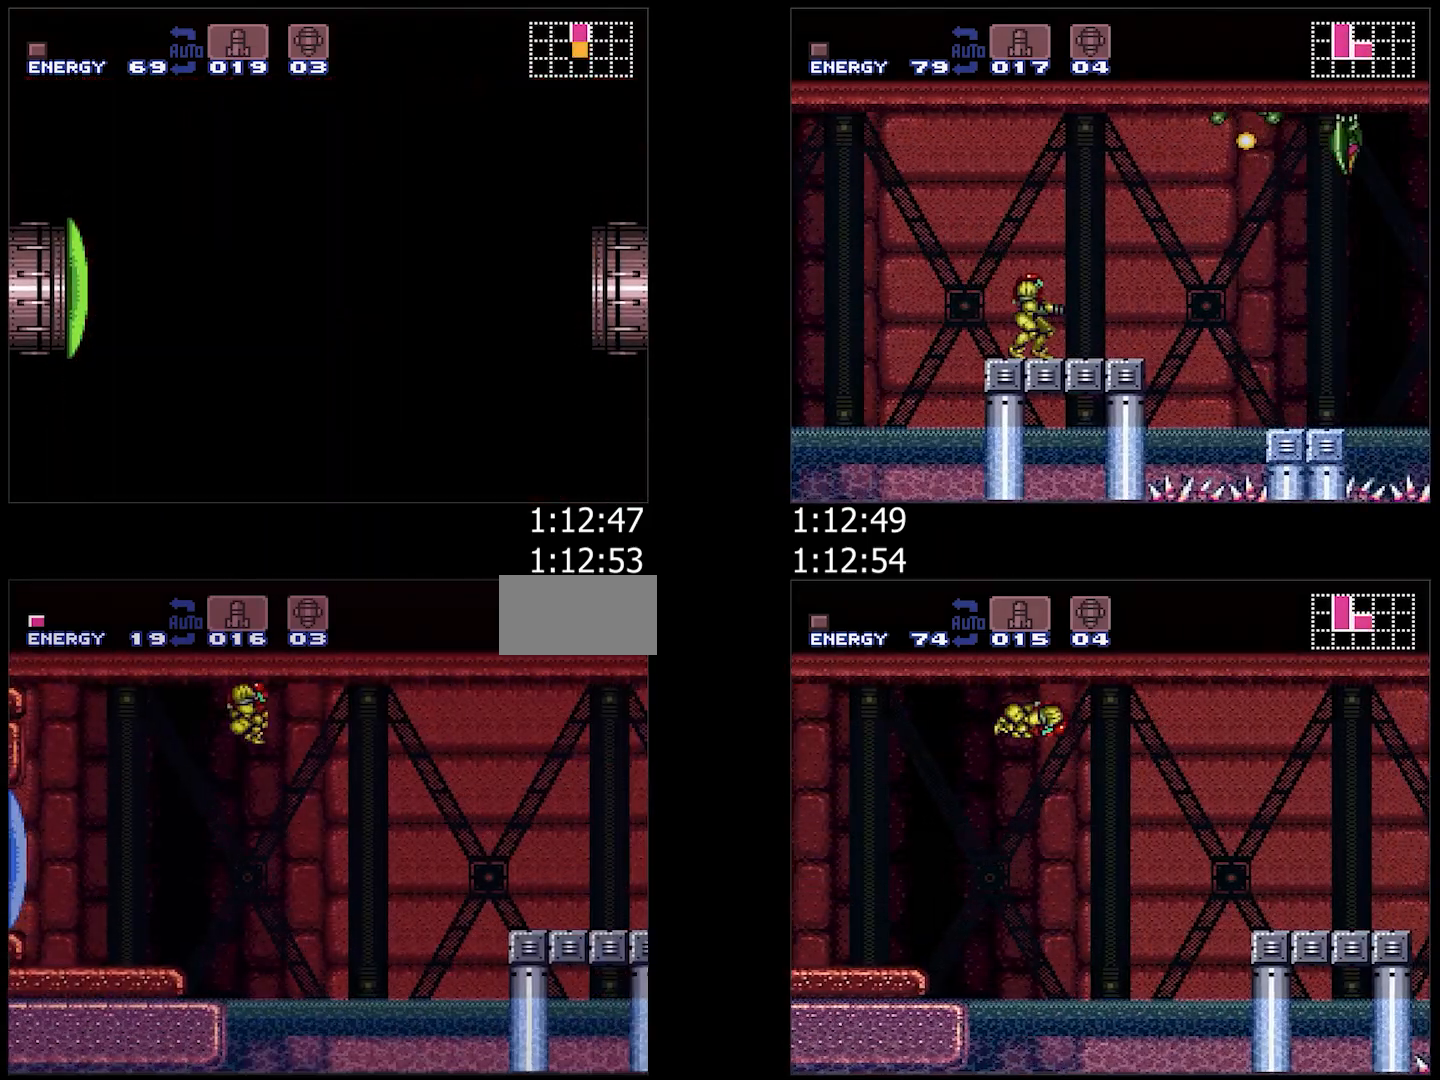
{"buttons": ["A", "DPAD_RIGHT"], "events": [[100, "B", "up"], [283, "Y", "down"], [400, "Y", "up"]]}